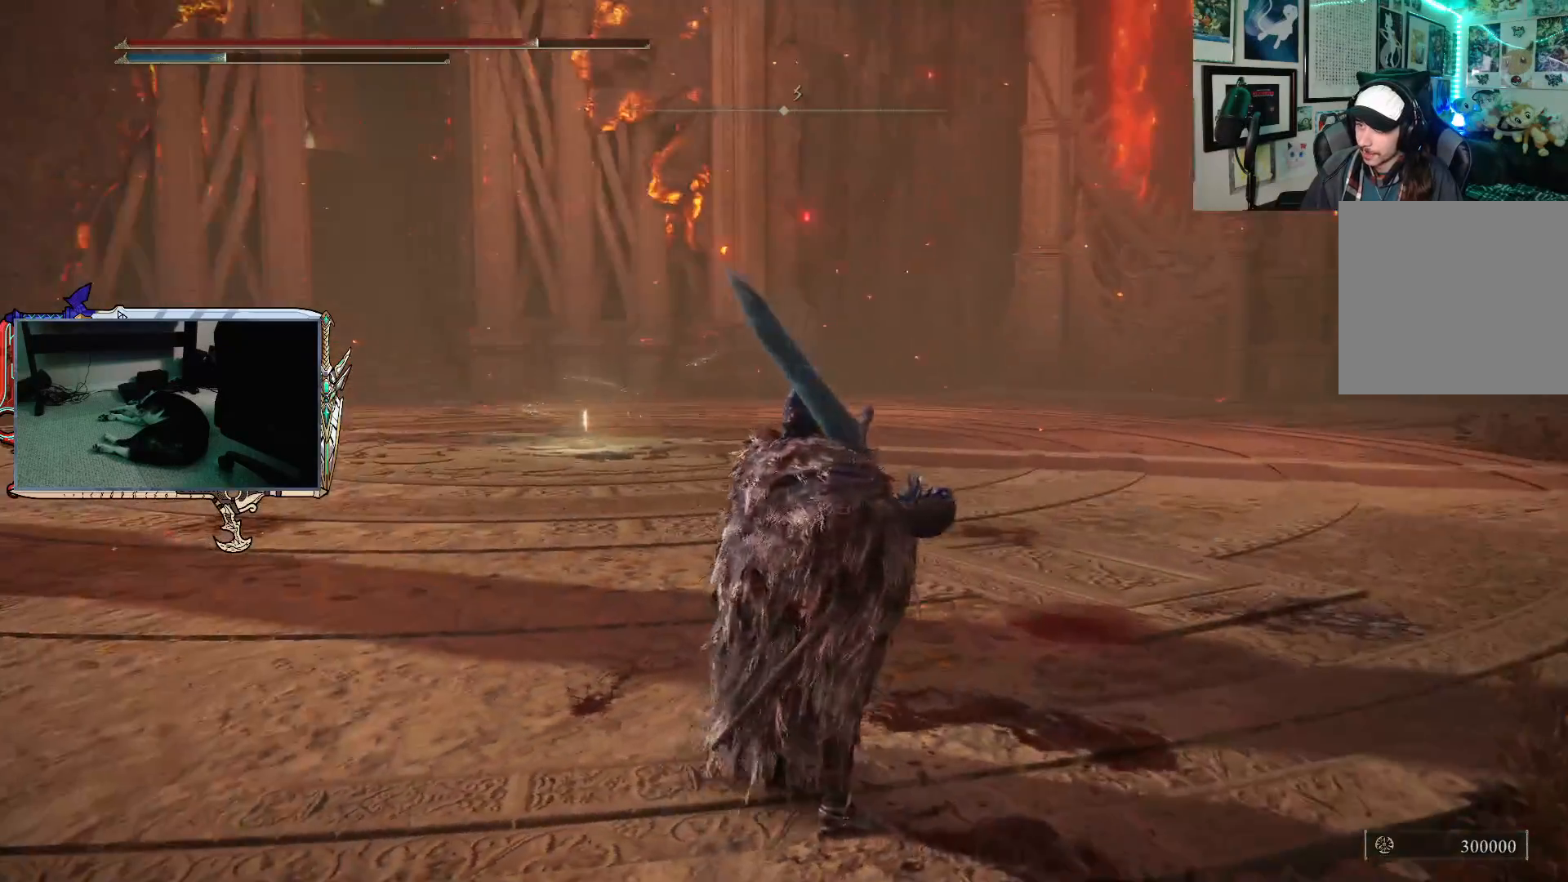
Gameplay with a controller (Xbox layout); each line is a JSON object with the inputs held at the frame after it. "events" lists button and stick changes between this image and that frame as [ms after this image, input, new state], when the widget could be followed in between.
{"buttons": [], "left_stick": "up", "right_stick": "center", "events": [[83, "left_stick", "up"]]}
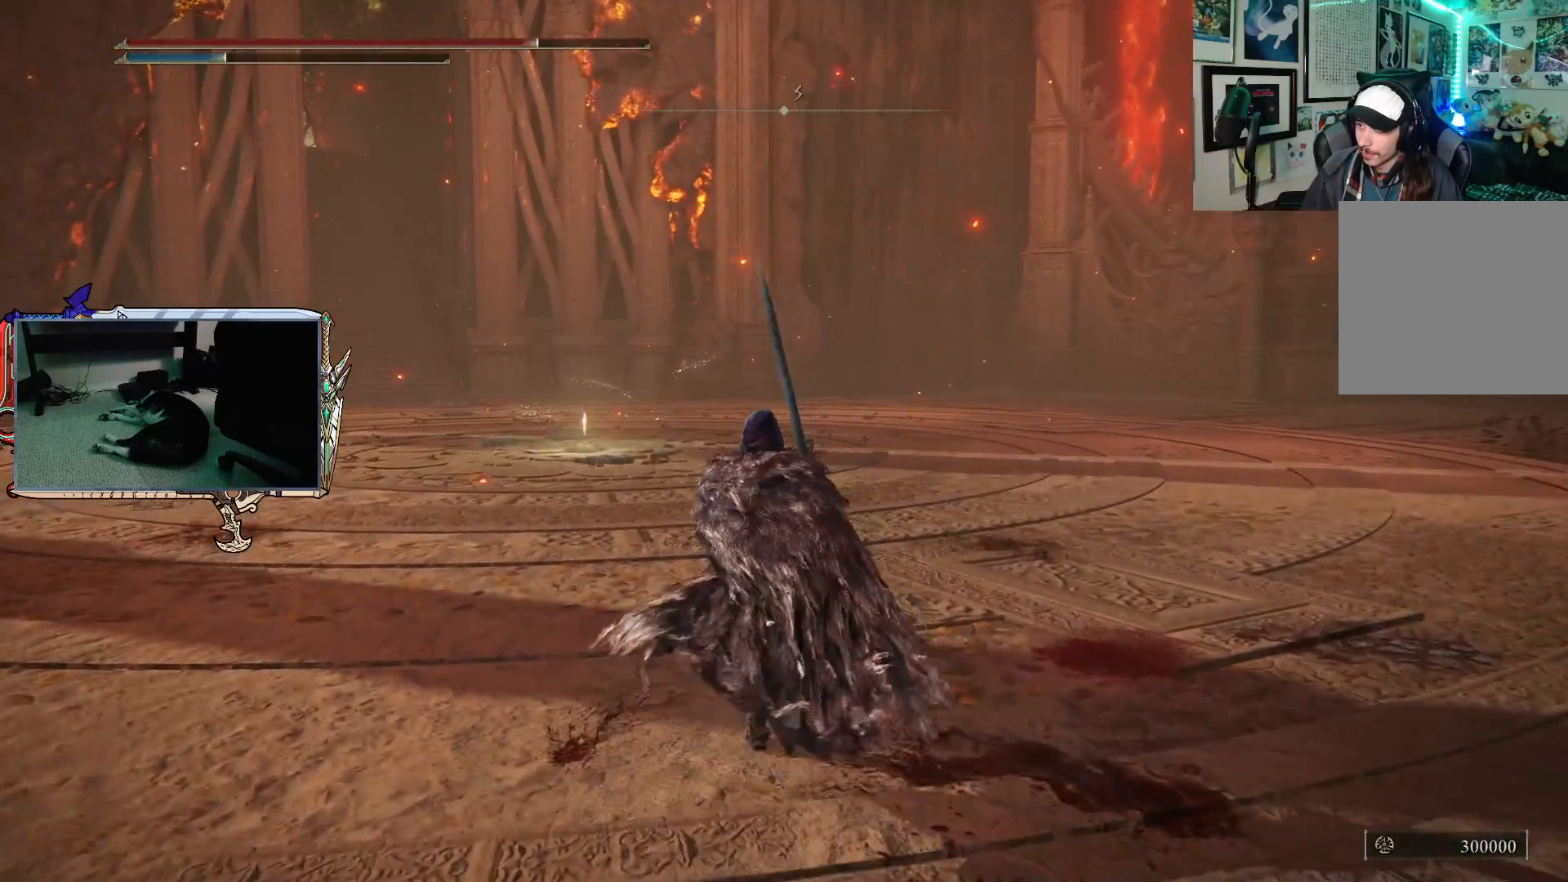
{"buttons": [], "left_stick": "up", "right_stick": "center", "events": []}
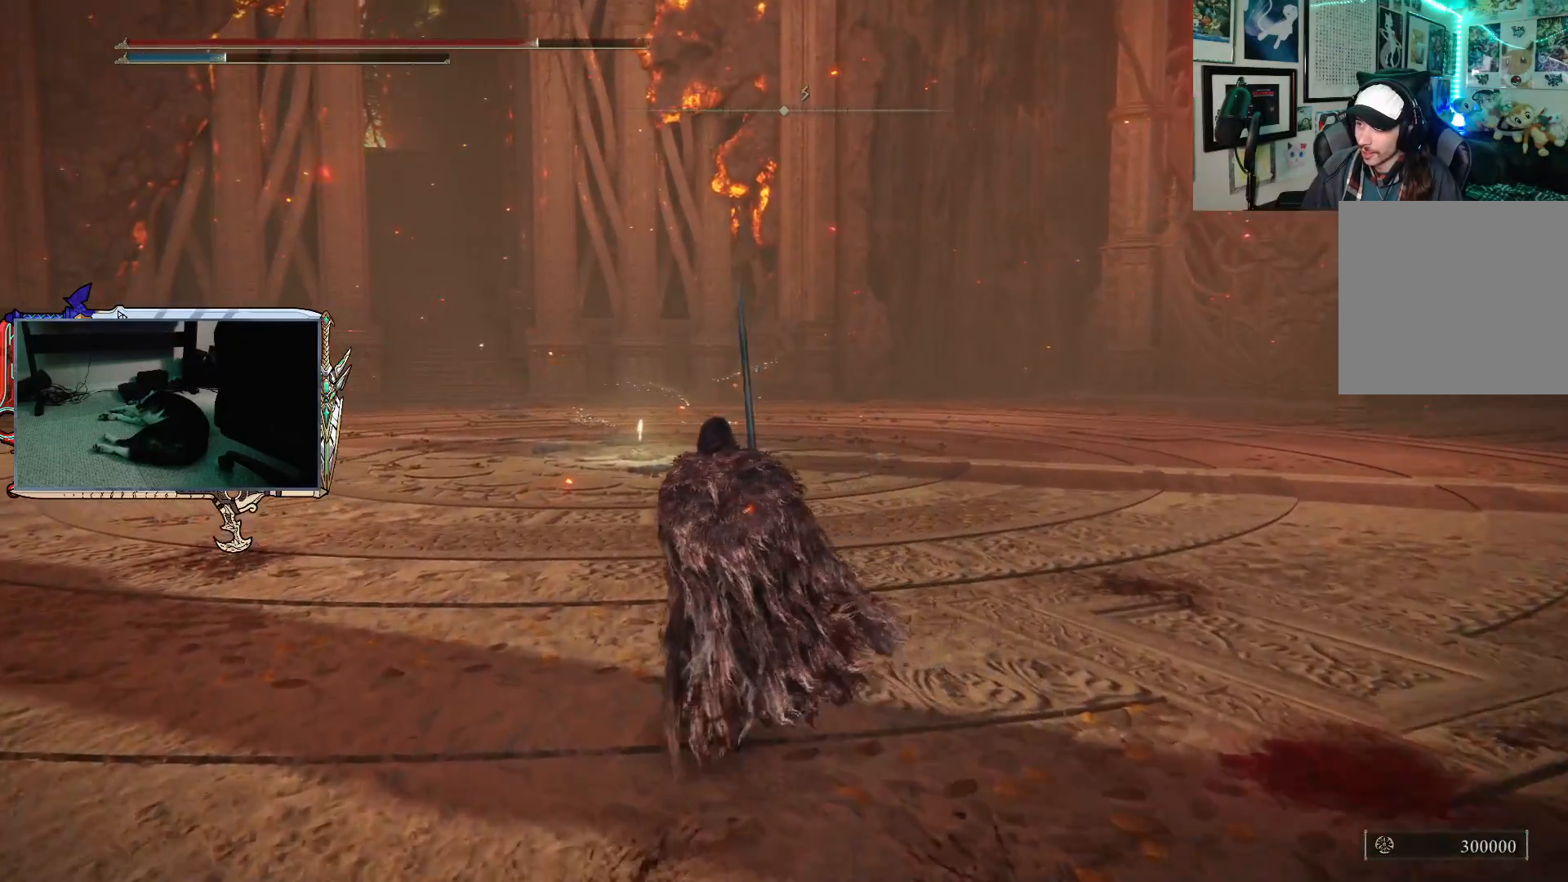
{"buttons": [], "left_stick": "up", "right_stick": "center", "events": []}
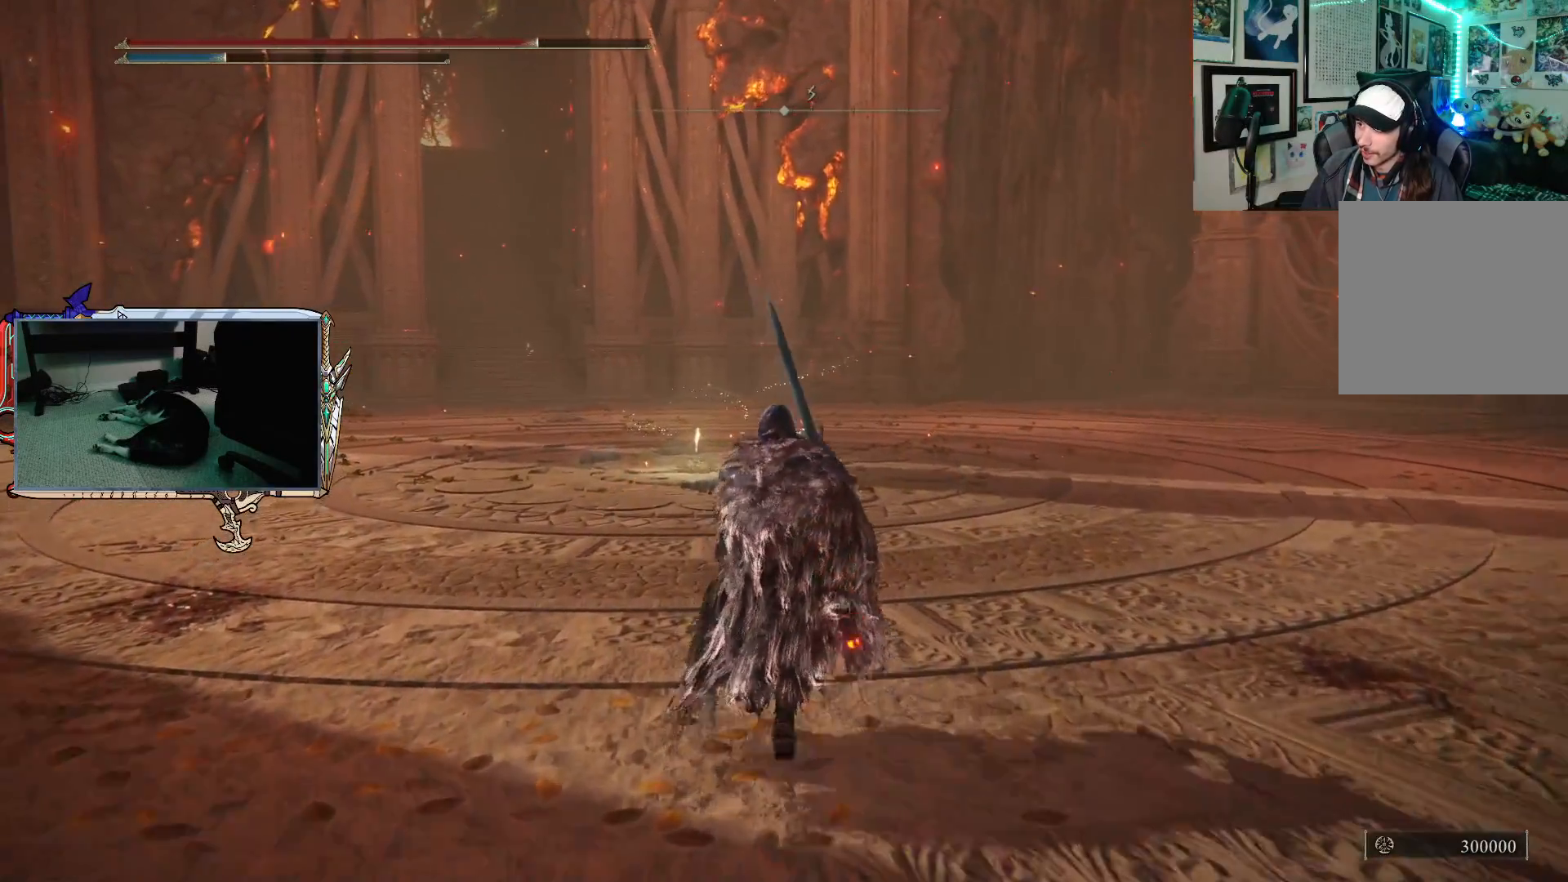
{"buttons": [], "left_stick": "up", "right_stick": "center", "events": [[50, "right_stick", "left"], [217, "right_stick", "center"]]}
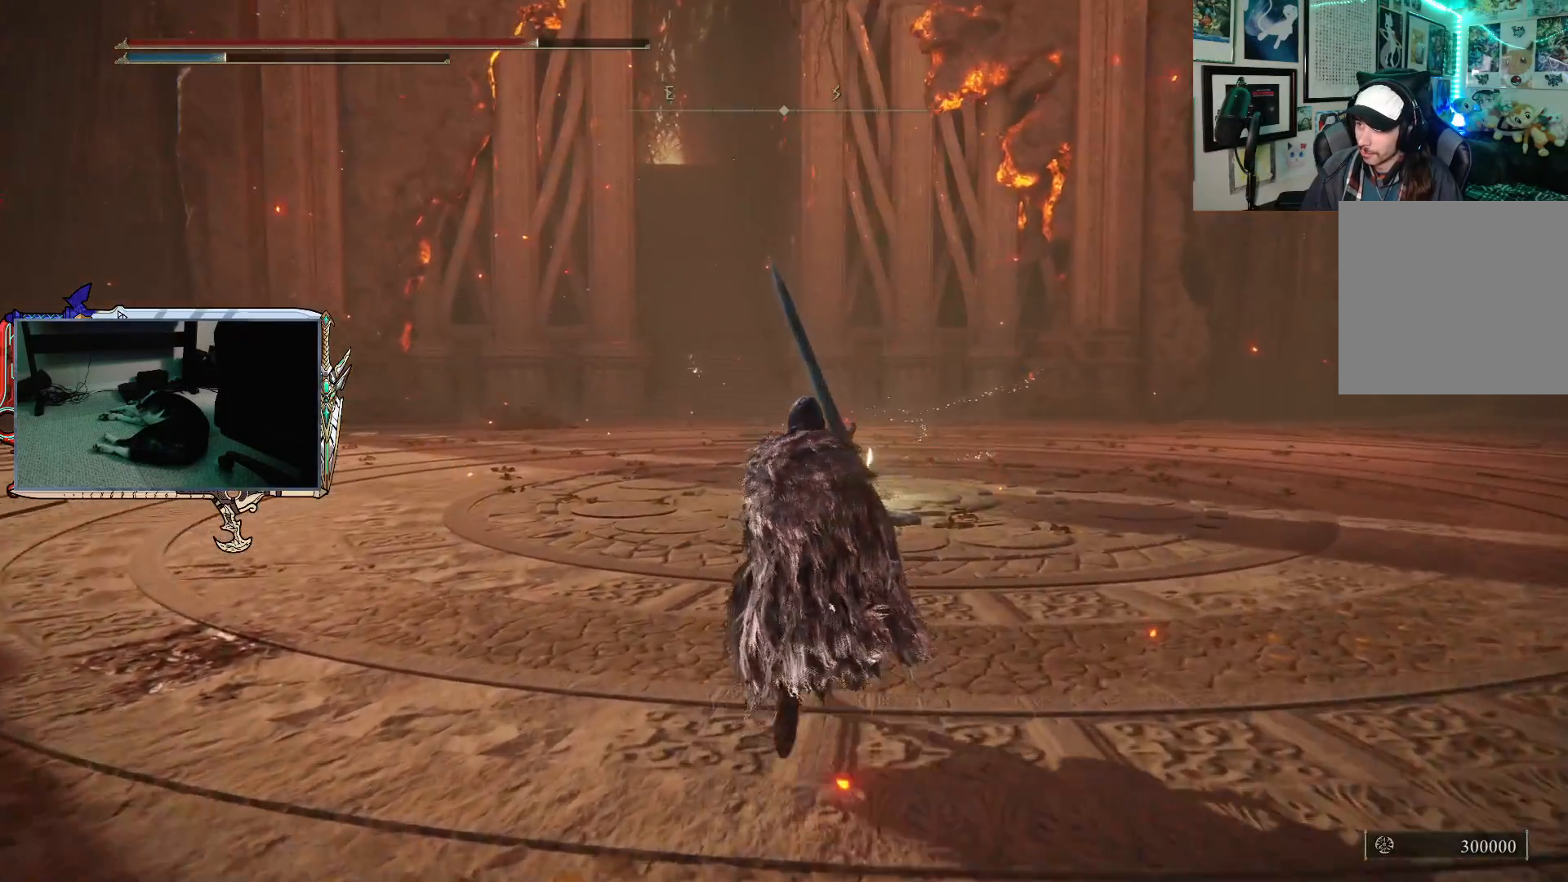
{"buttons": [], "left_stick": "up", "right_stick": "center", "events": []}
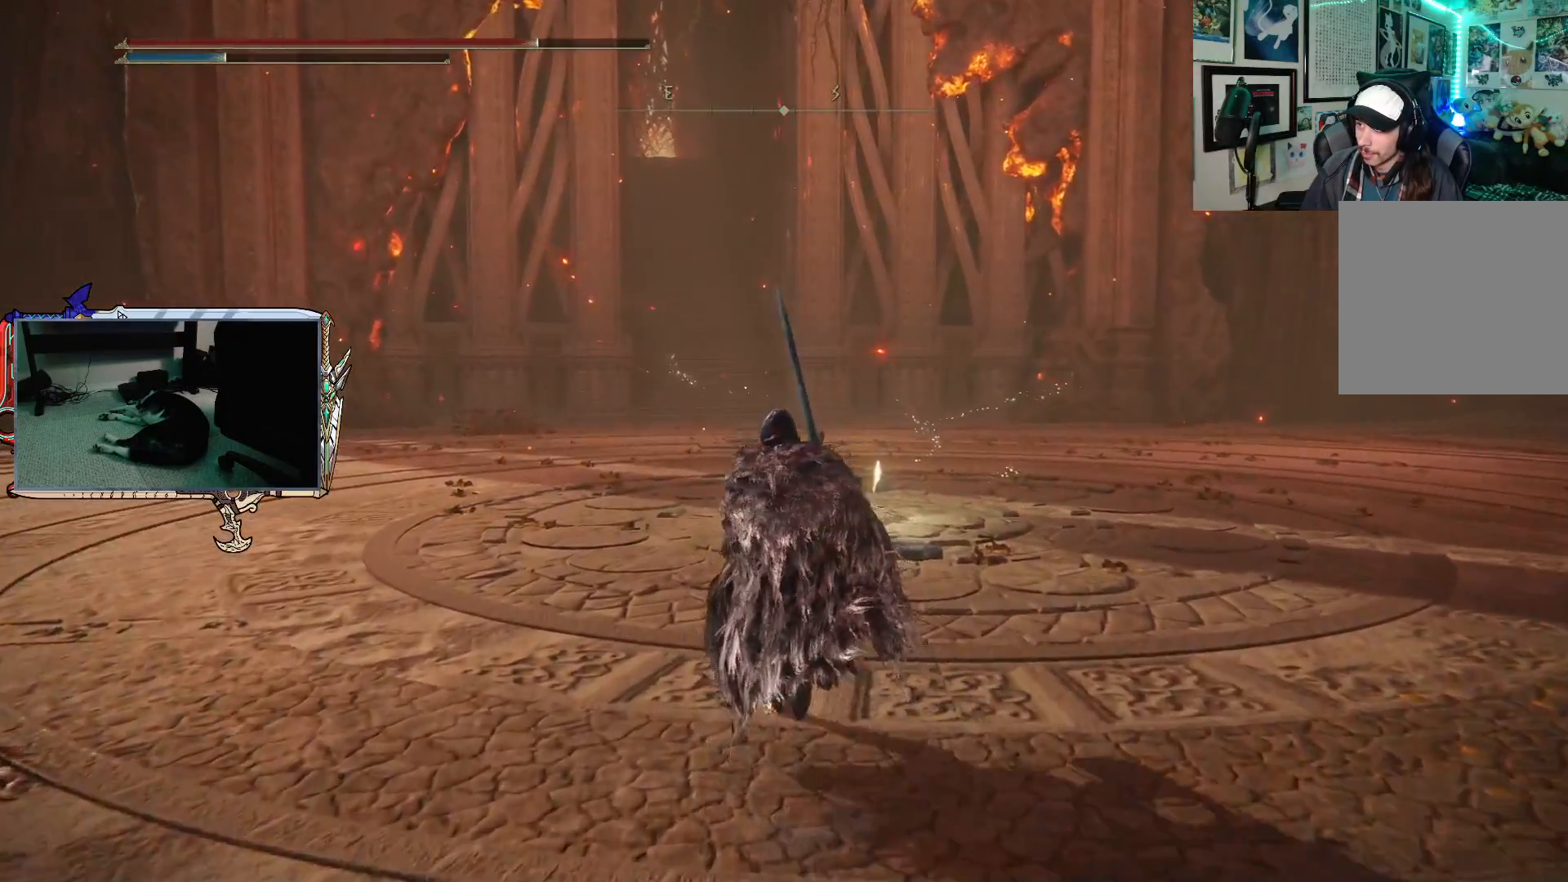
{"buttons": [], "left_stick": "up", "right_stick": "center", "events": [[33, "right_stick", "up"], [183, "right_stick", "center"]]}
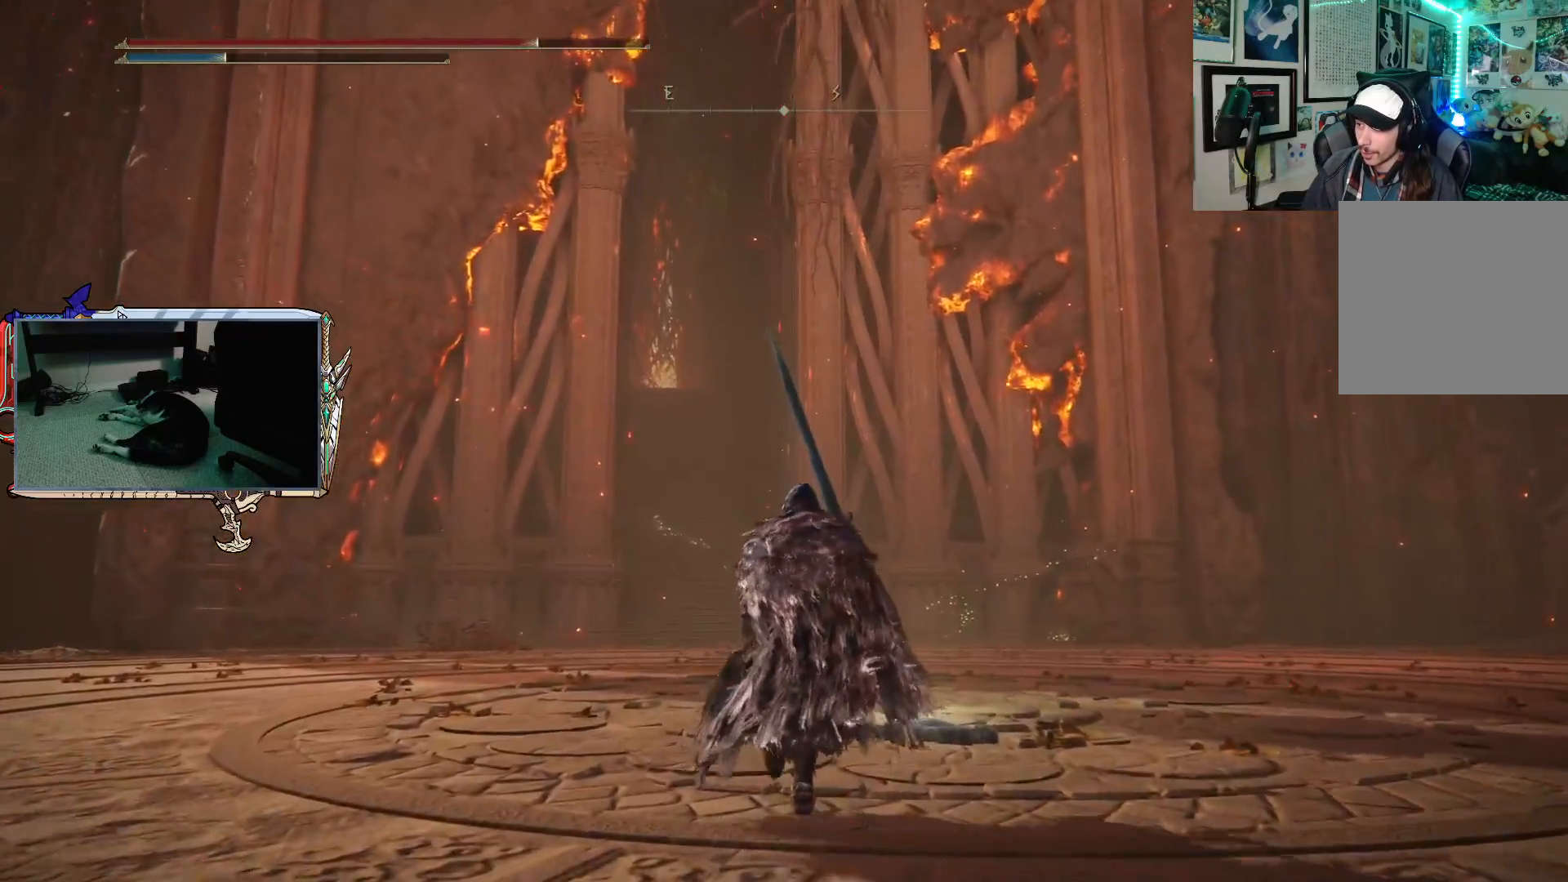
{"buttons": [], "left_stick": "up", "right_stick": "center", "events": [[17, "right_stick", "down"], [200, "right_stick", "center"]]}
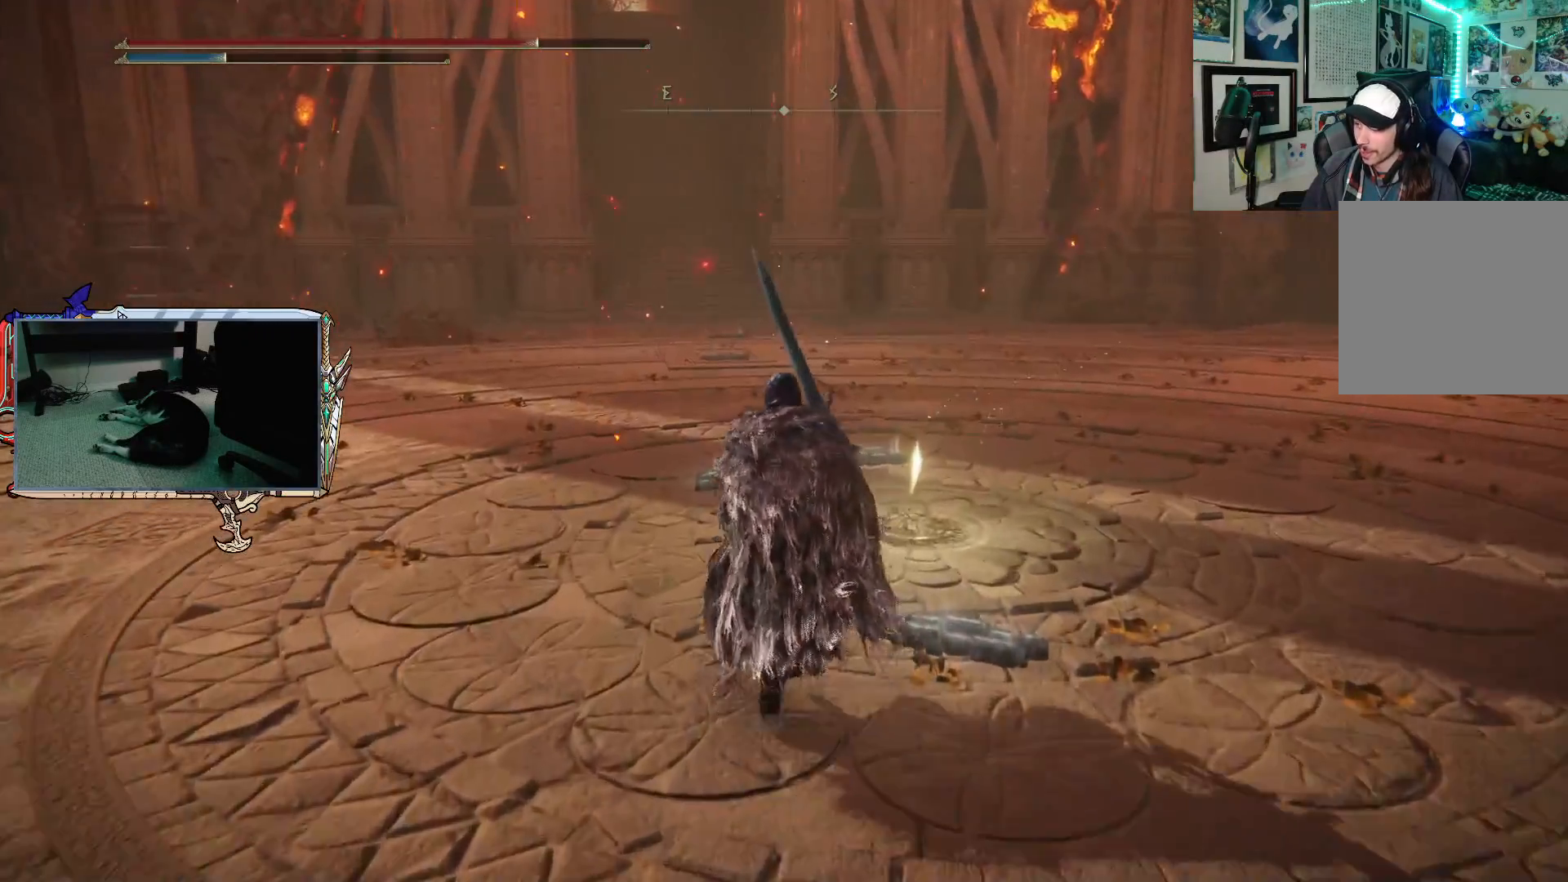
{"buttons": ["Y"], "left_stick": "up-right", "right_stick": "center", "events": [[250, "left_stick", "up-right"], [433, "Y", "down"]]}
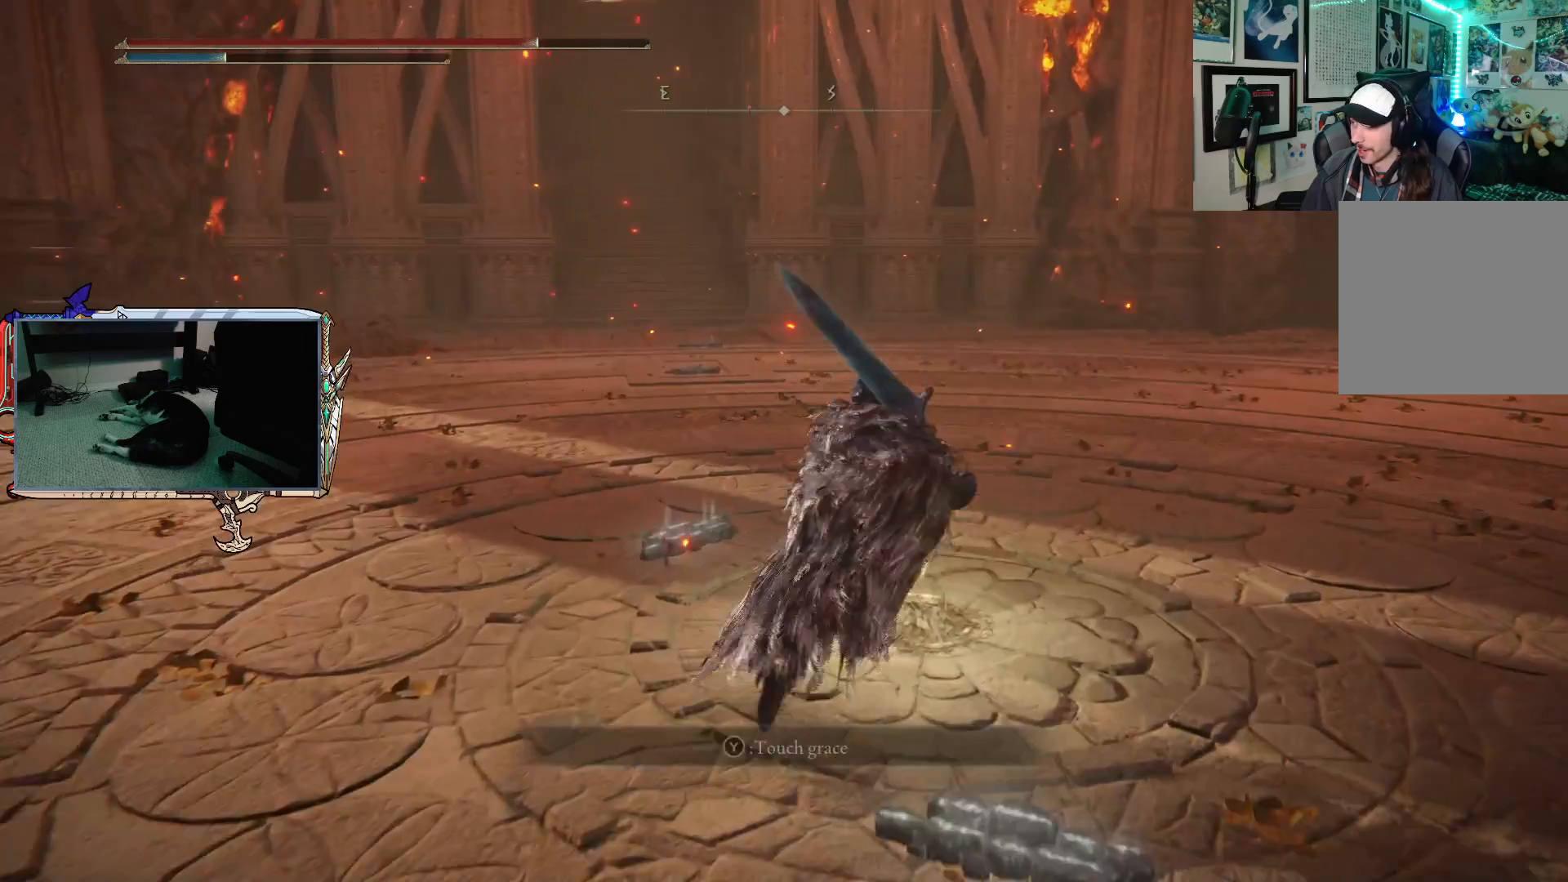
{"buttons": [], "left_stick": "center", "right_stick": "center", "events": [[17, "left_stick", "center"], [50, "Y", "up"]]}
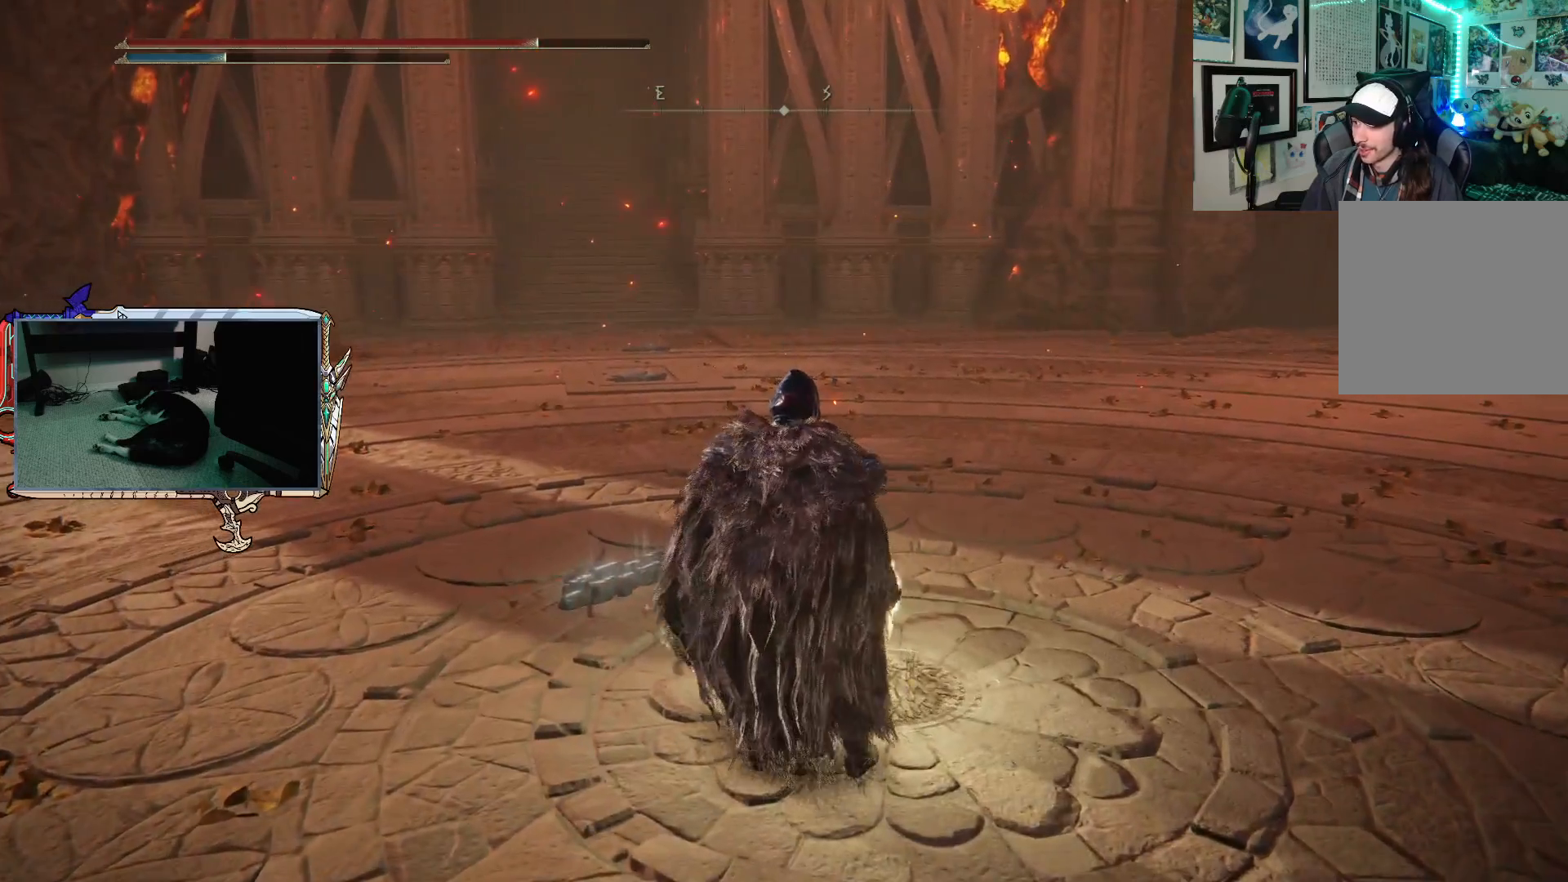
{"buttons": [], "left_stick": "center", "right_stick": "center", "events": []}
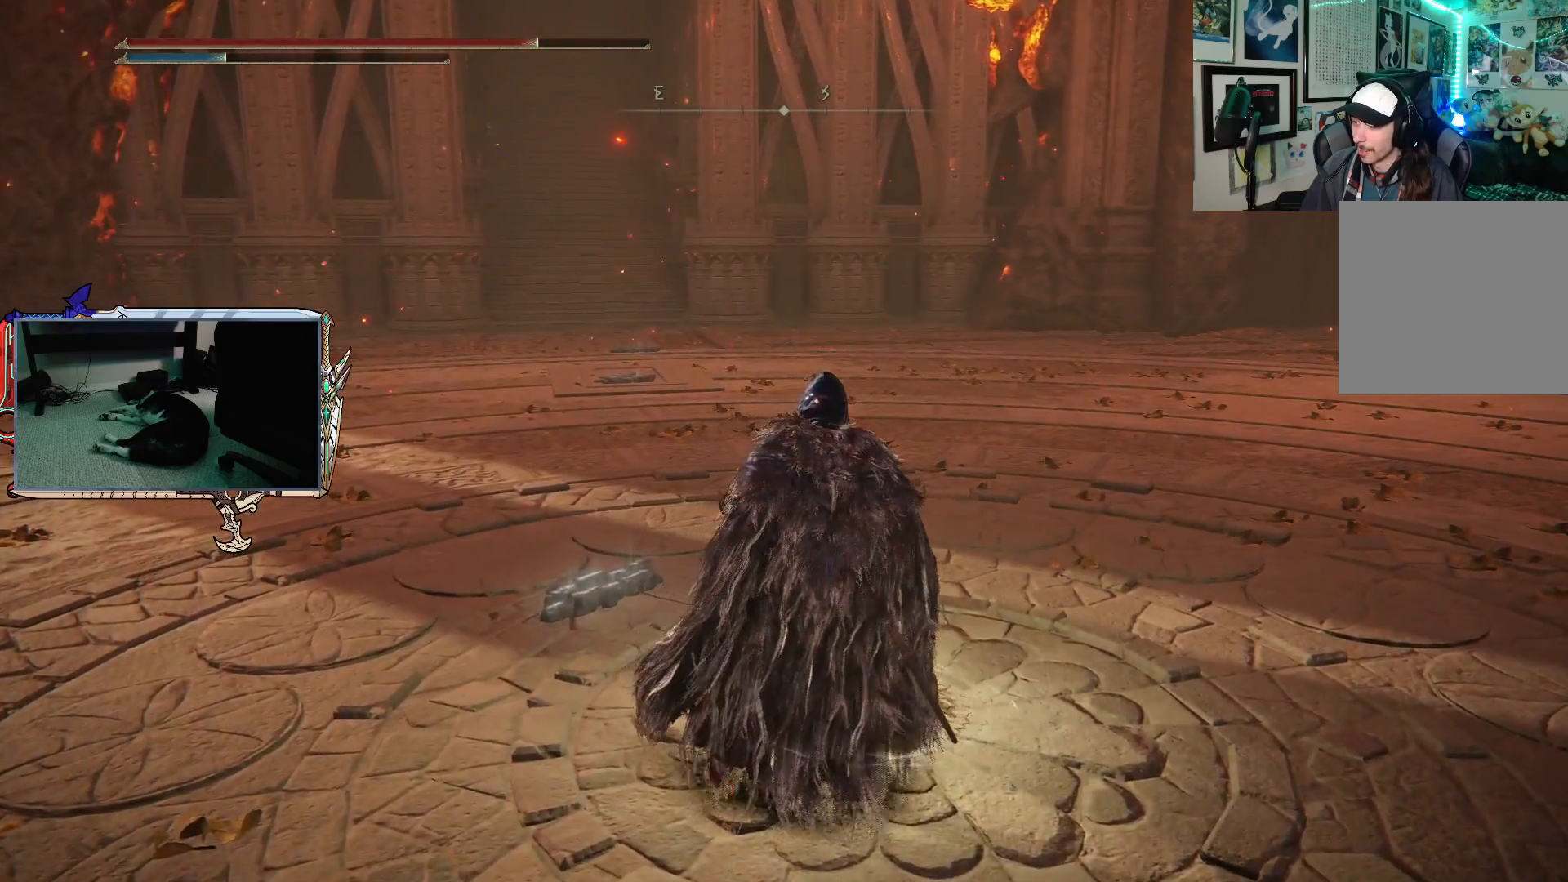
{"buttons": [], "left_stick": "center", "right_stick": "center", "events": []}
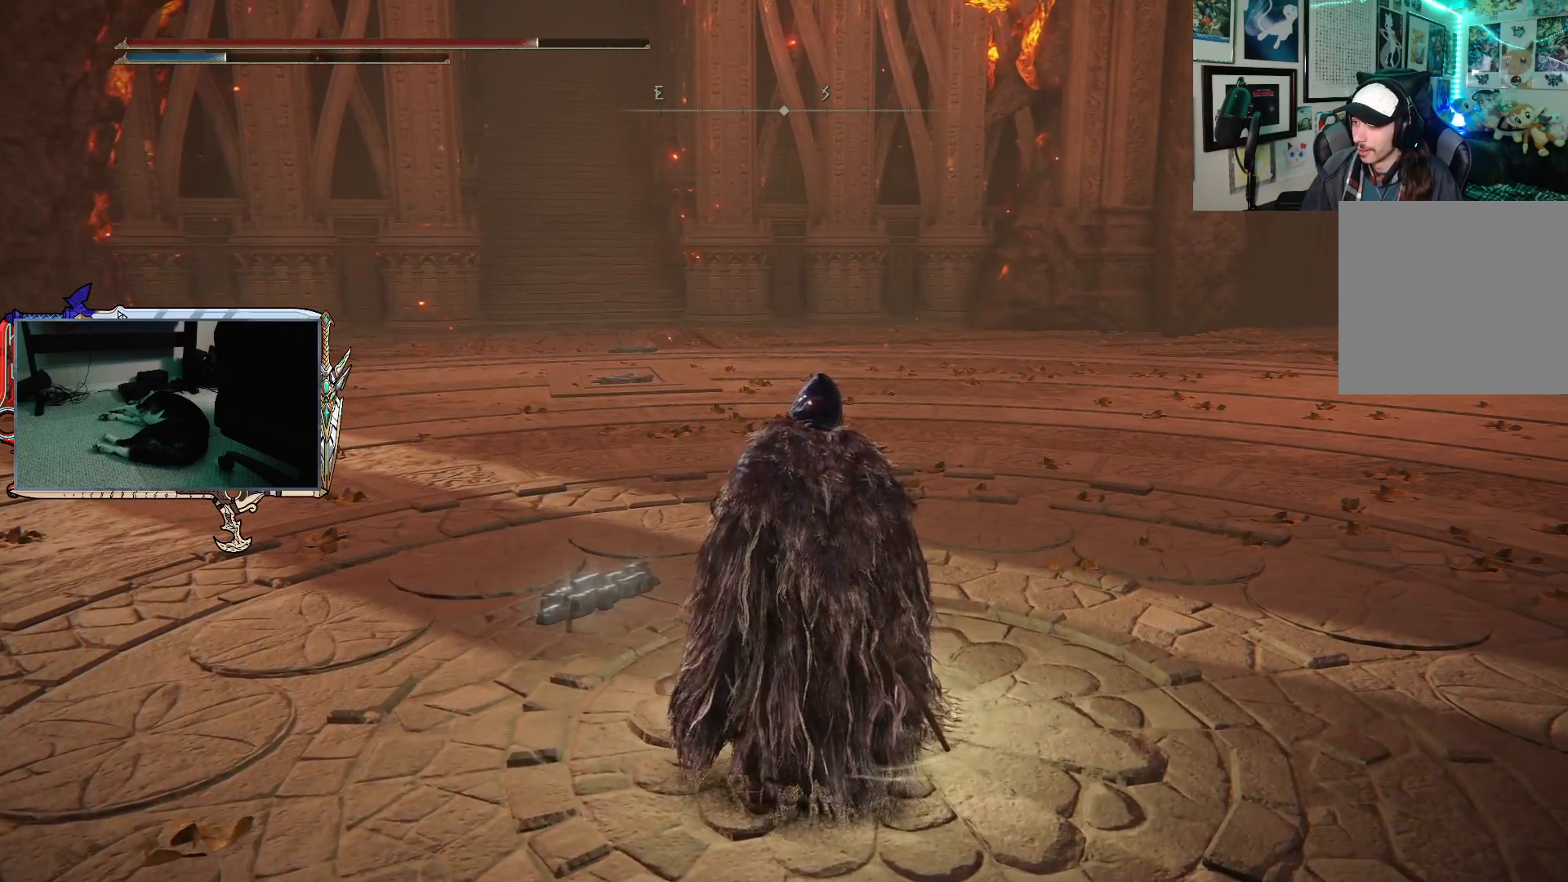
{"buttons": [], "left_stick": "center", "right_stick": "center", "events": []}
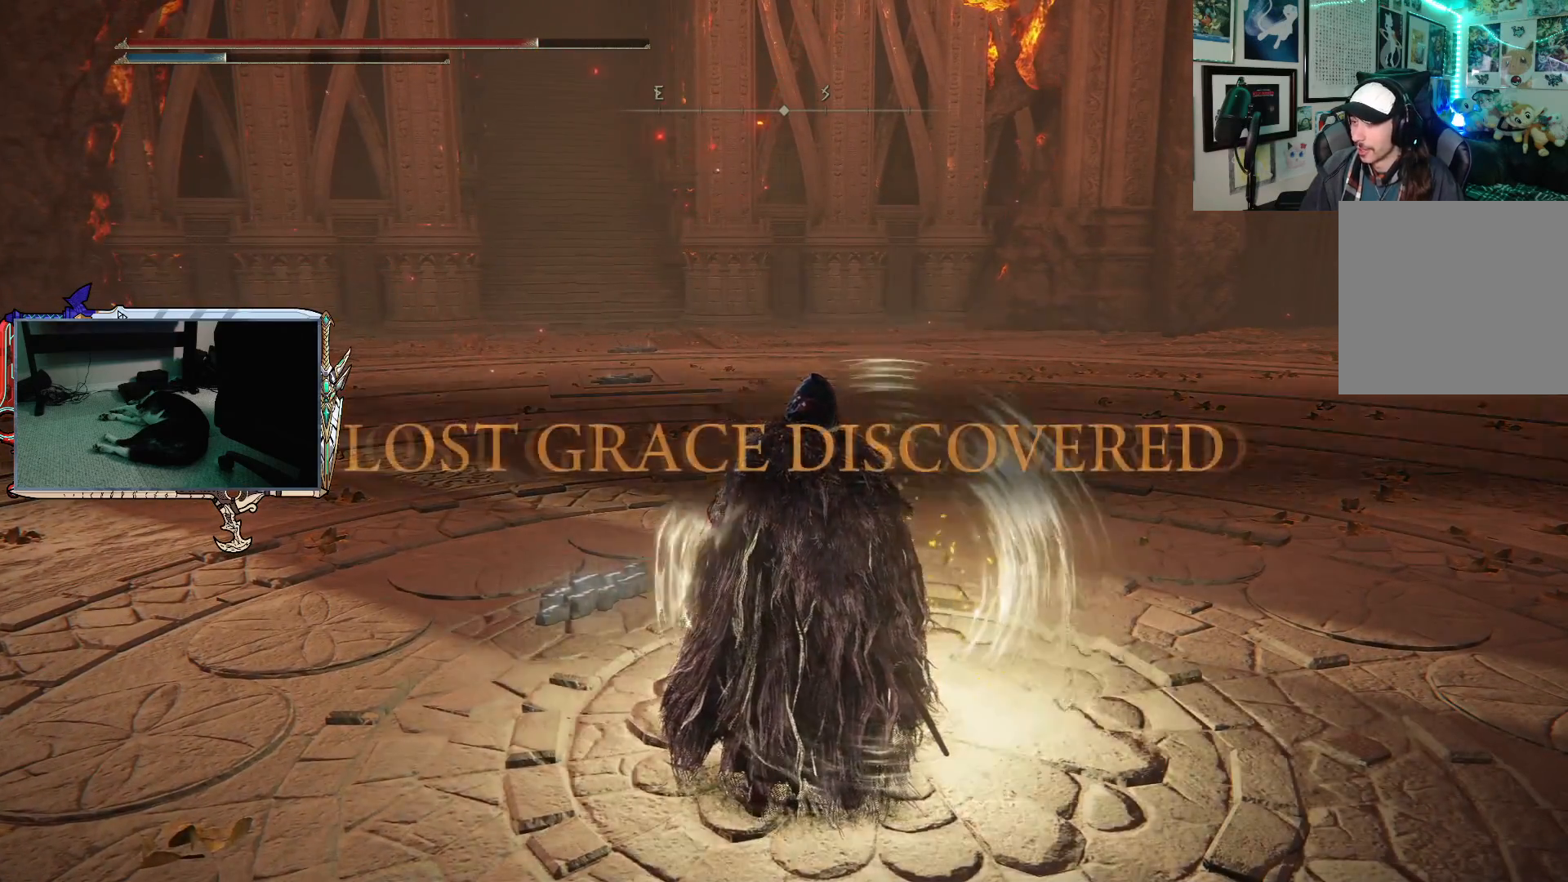
{"buttons": [], "left_stick": "center", "right_stick": "center", "events": []}
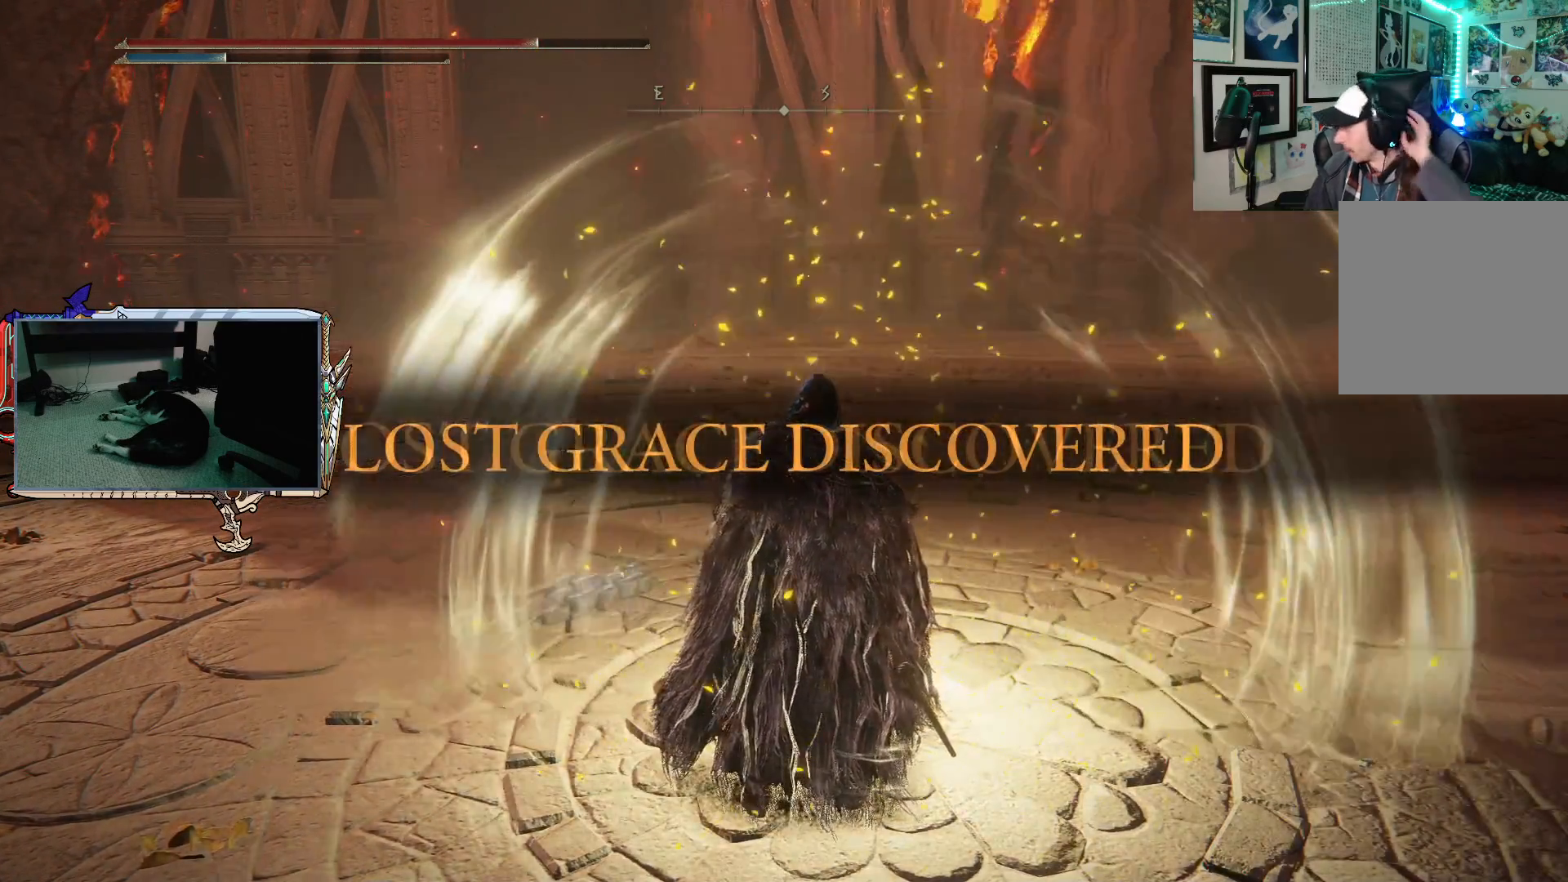
{"buttons": [], "left_stick": "center", "right_stick": "center", "events": []}
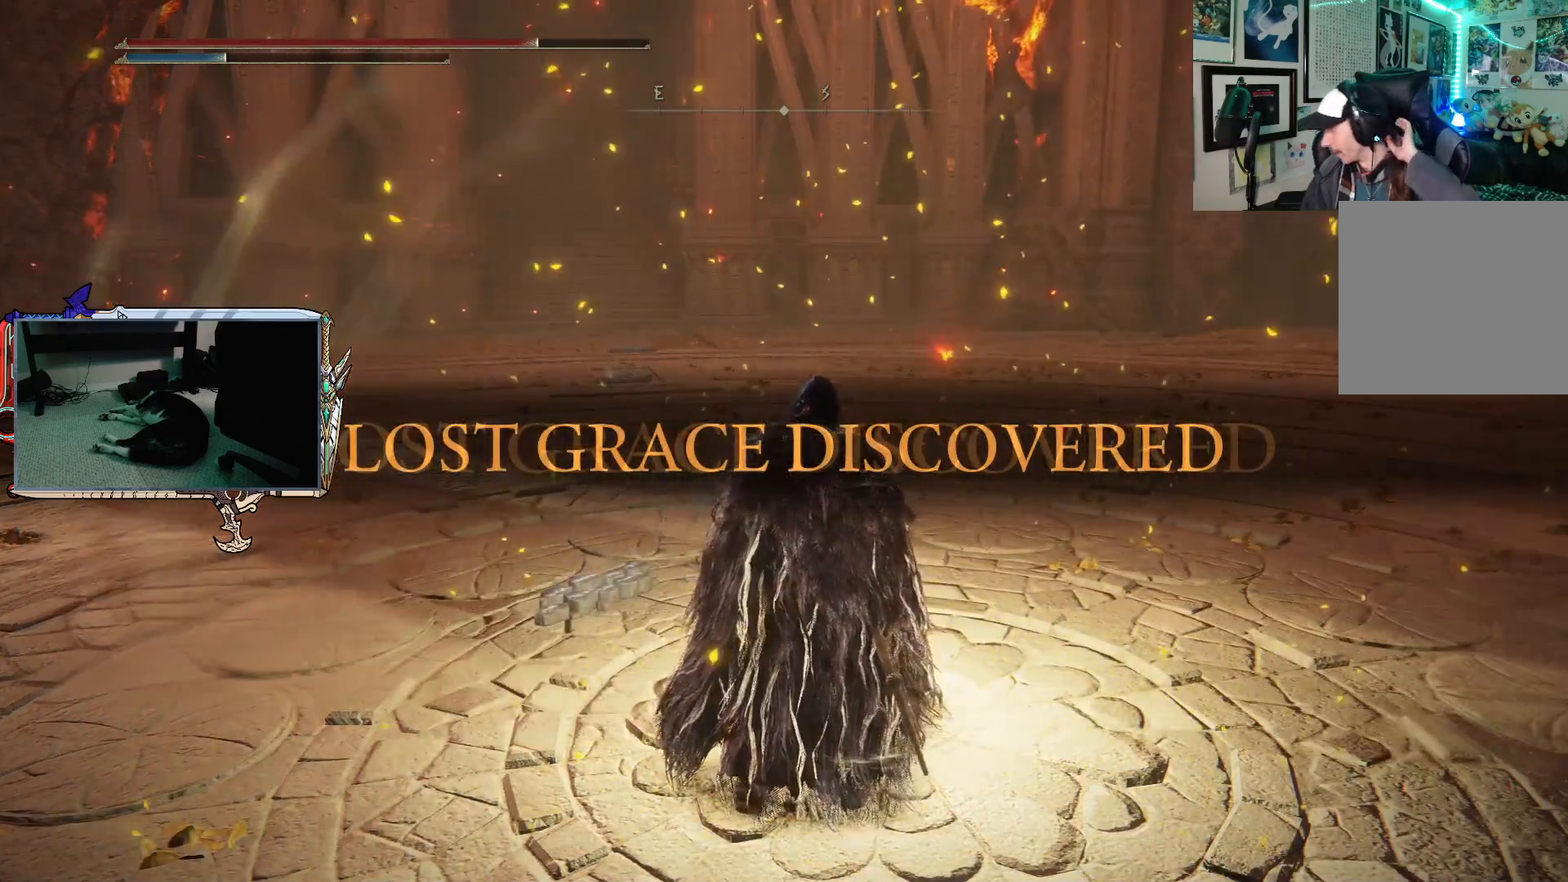
{"buttons": [], "left_stick": "center", "right_stick": "center", "events": []}
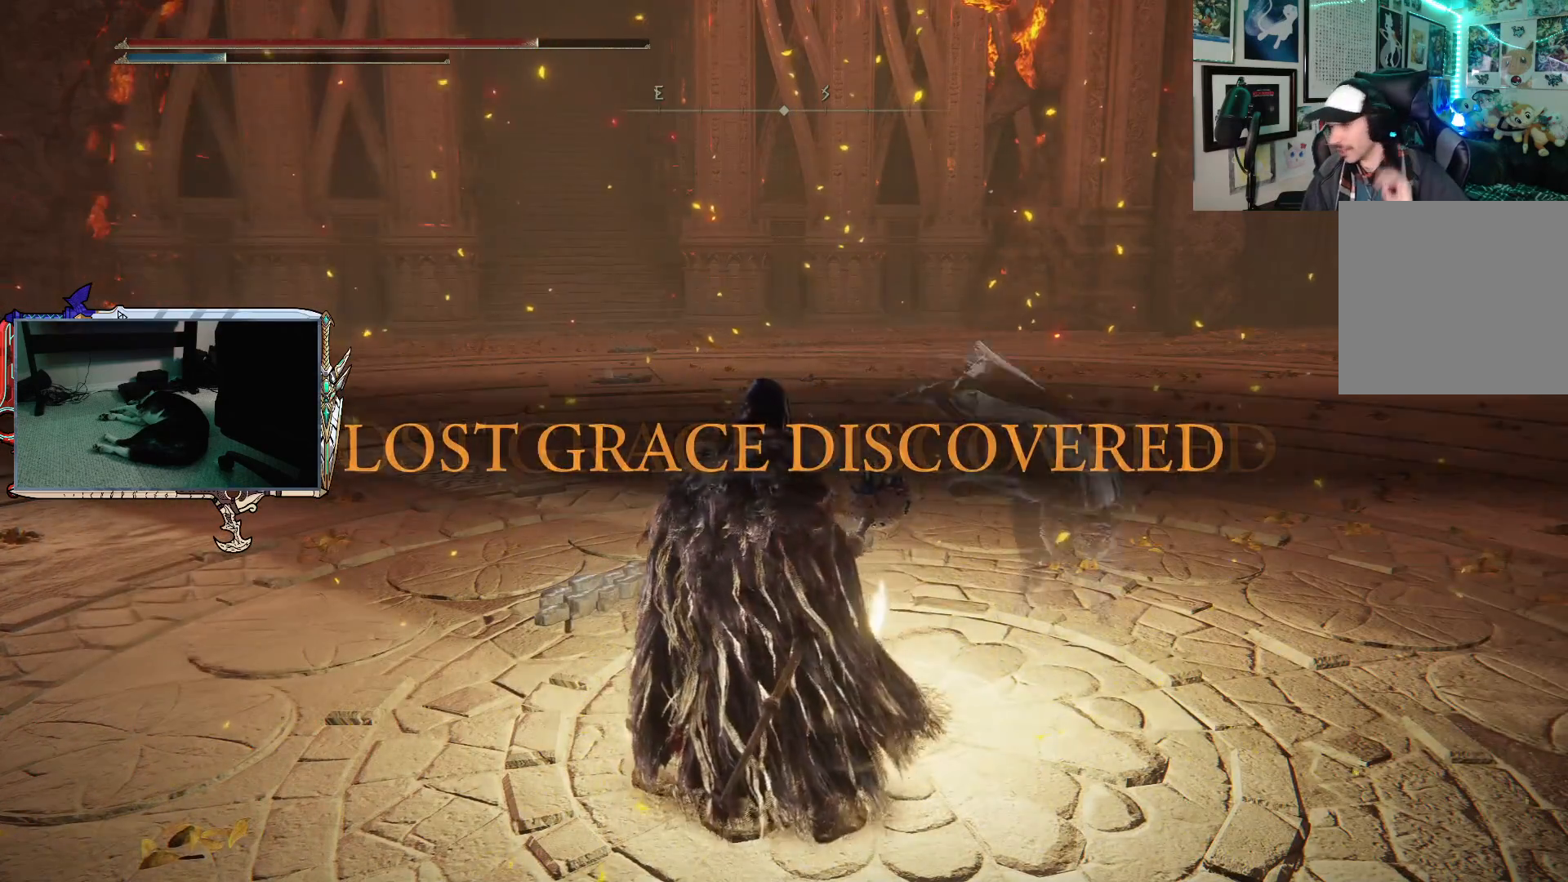
{"buttons": [], "left_stick": "center", "right_stick": "center", "events": [[83, "Y", "down"], [133, "Y", "up"], [333, "Y", "down"], [417, "Y", "up"]]}
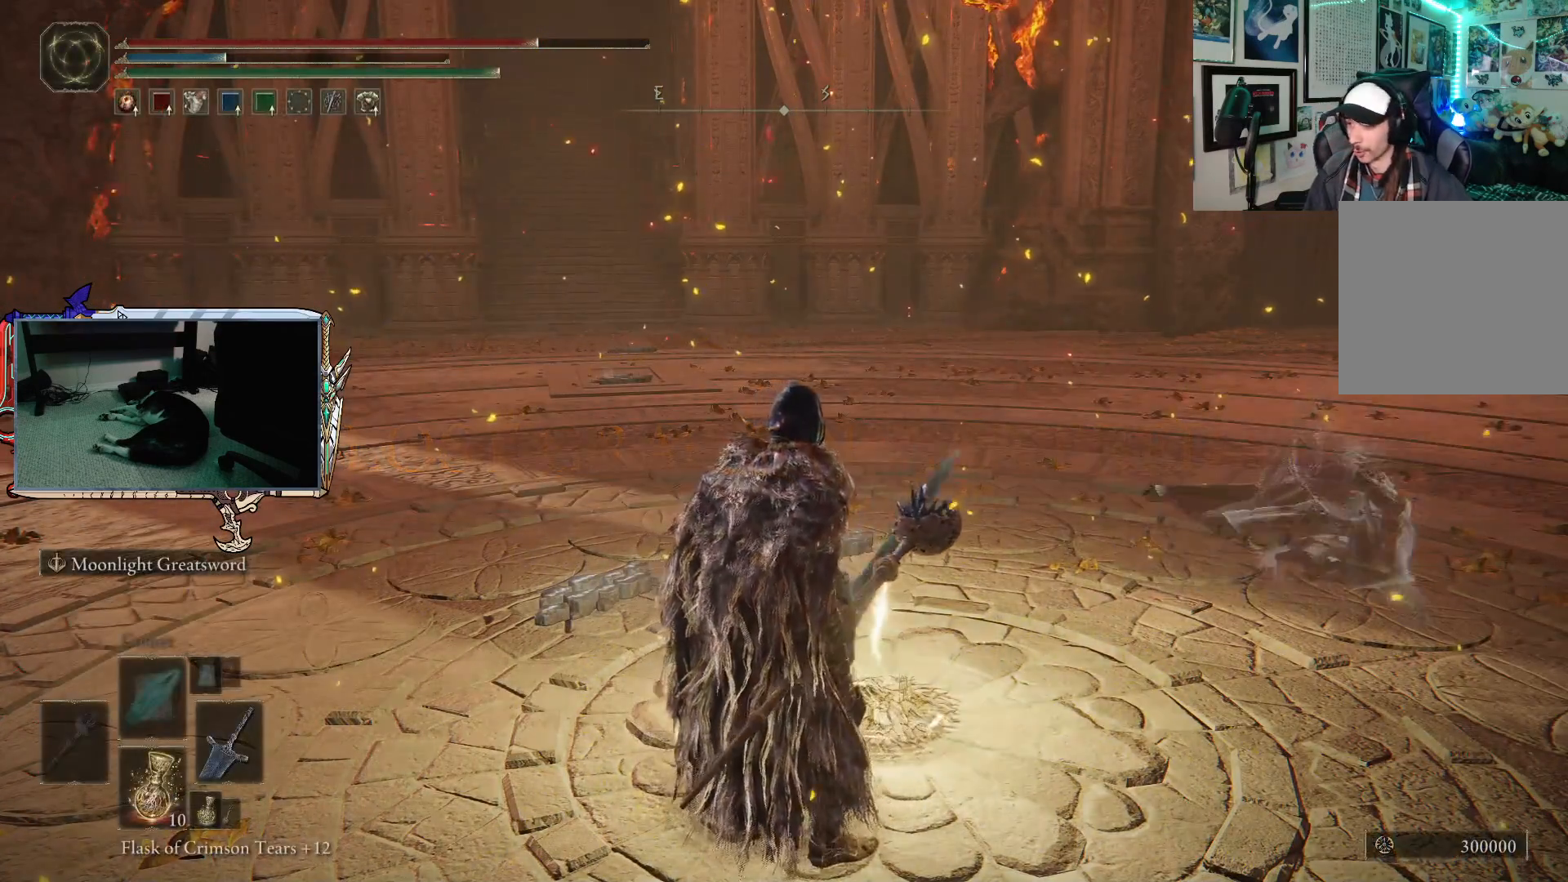
{"buttons": [], "left_stick": "center", "right_stick": "center", "events": [[67, "Y", "down"], [133, "Y", "up"], [367, "Y", "down"], [450, "Y", "up"]]}
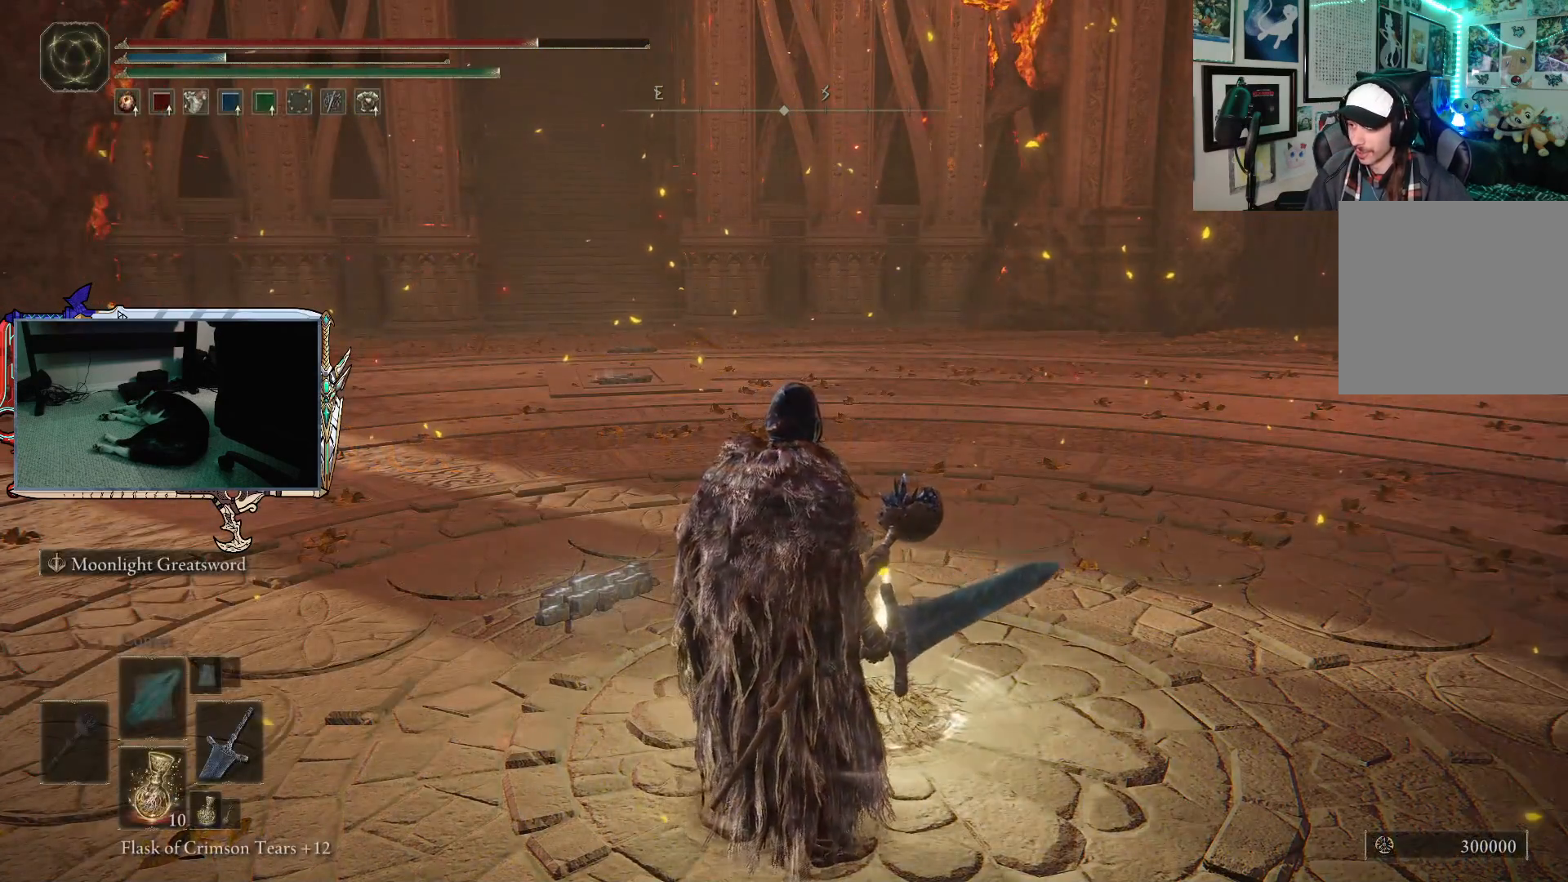
{"buttons": [], "left_stick": "center", "right_stick": "center", "events": [[333, "Y", "down"], [433, "Y", "up"]]}
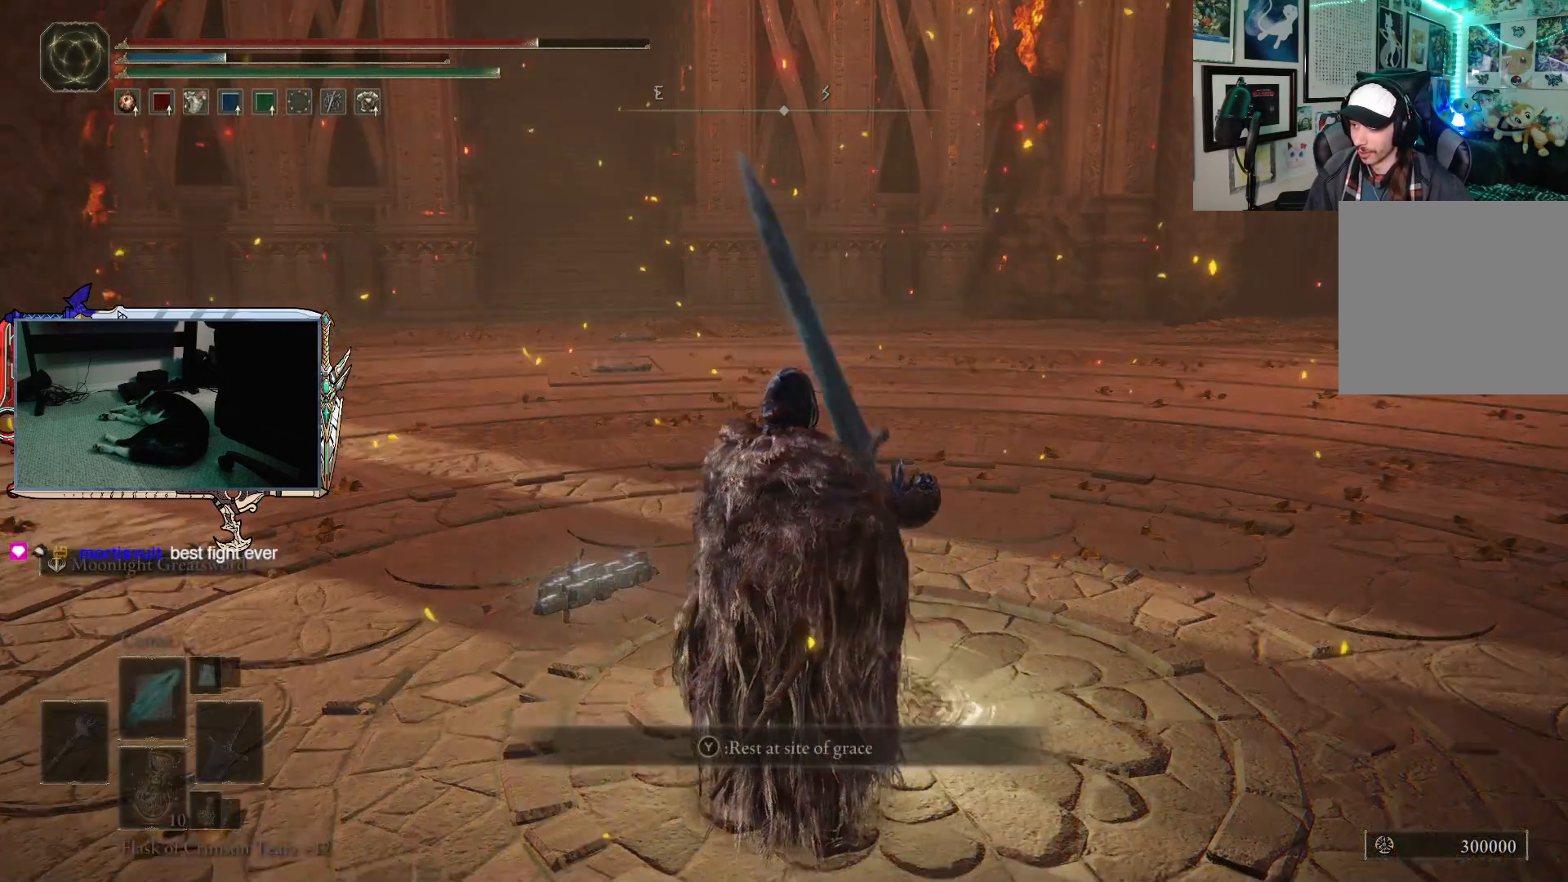
{"buttons": [], "left_stick": "center", "right_stick": "center", "events": []}
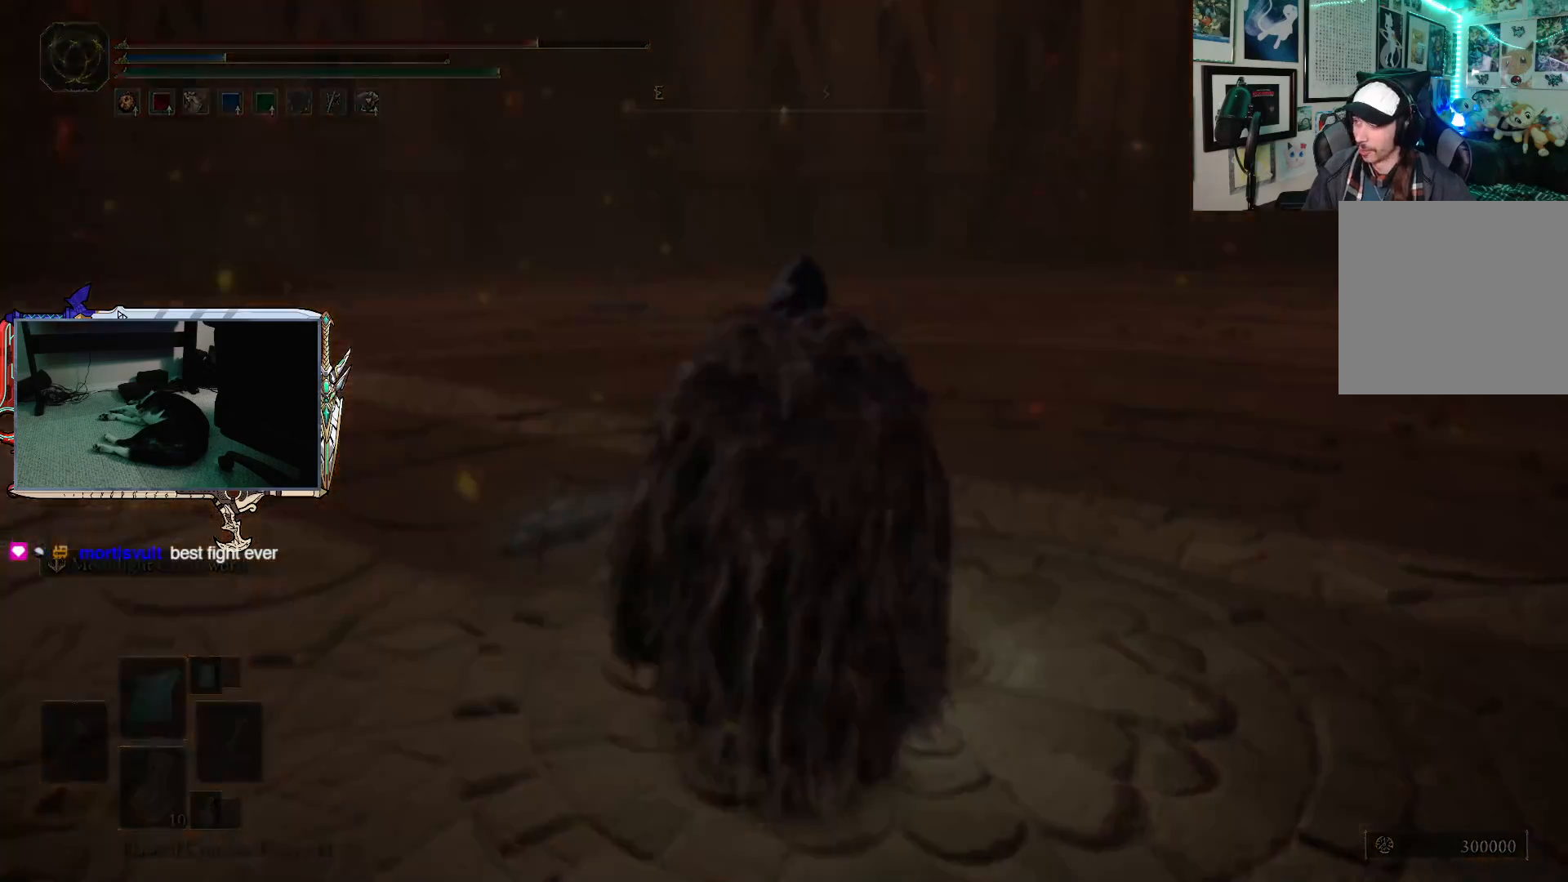
{"buttons": [], "left_stick": "center", "right_stick": "center", "events": []}
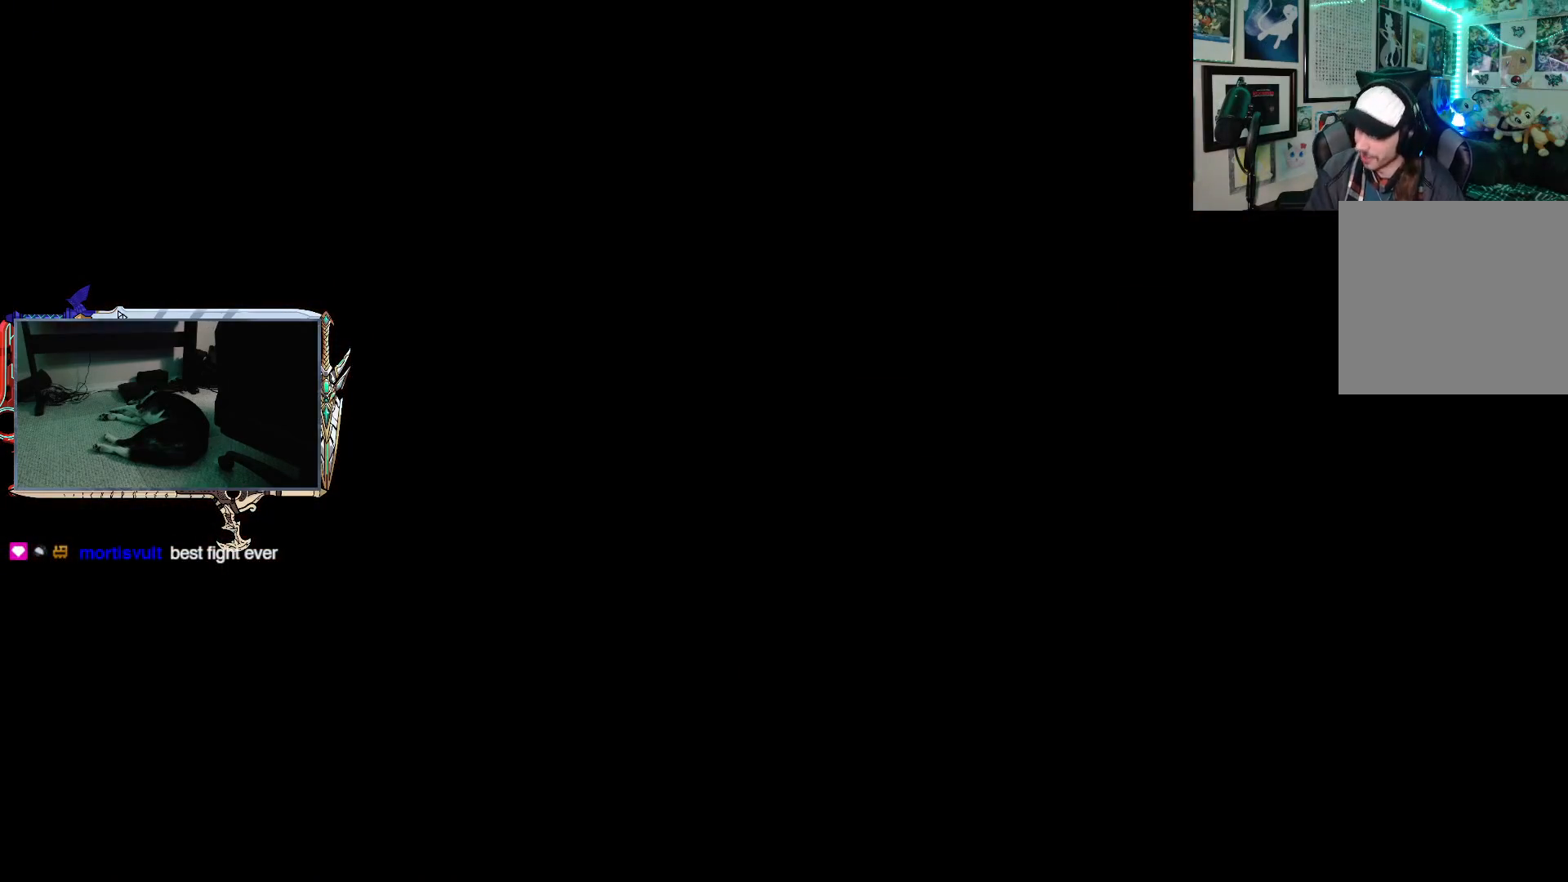
{"buttons": [], "left_stick": "center", "right_stick": "center", "events": []}
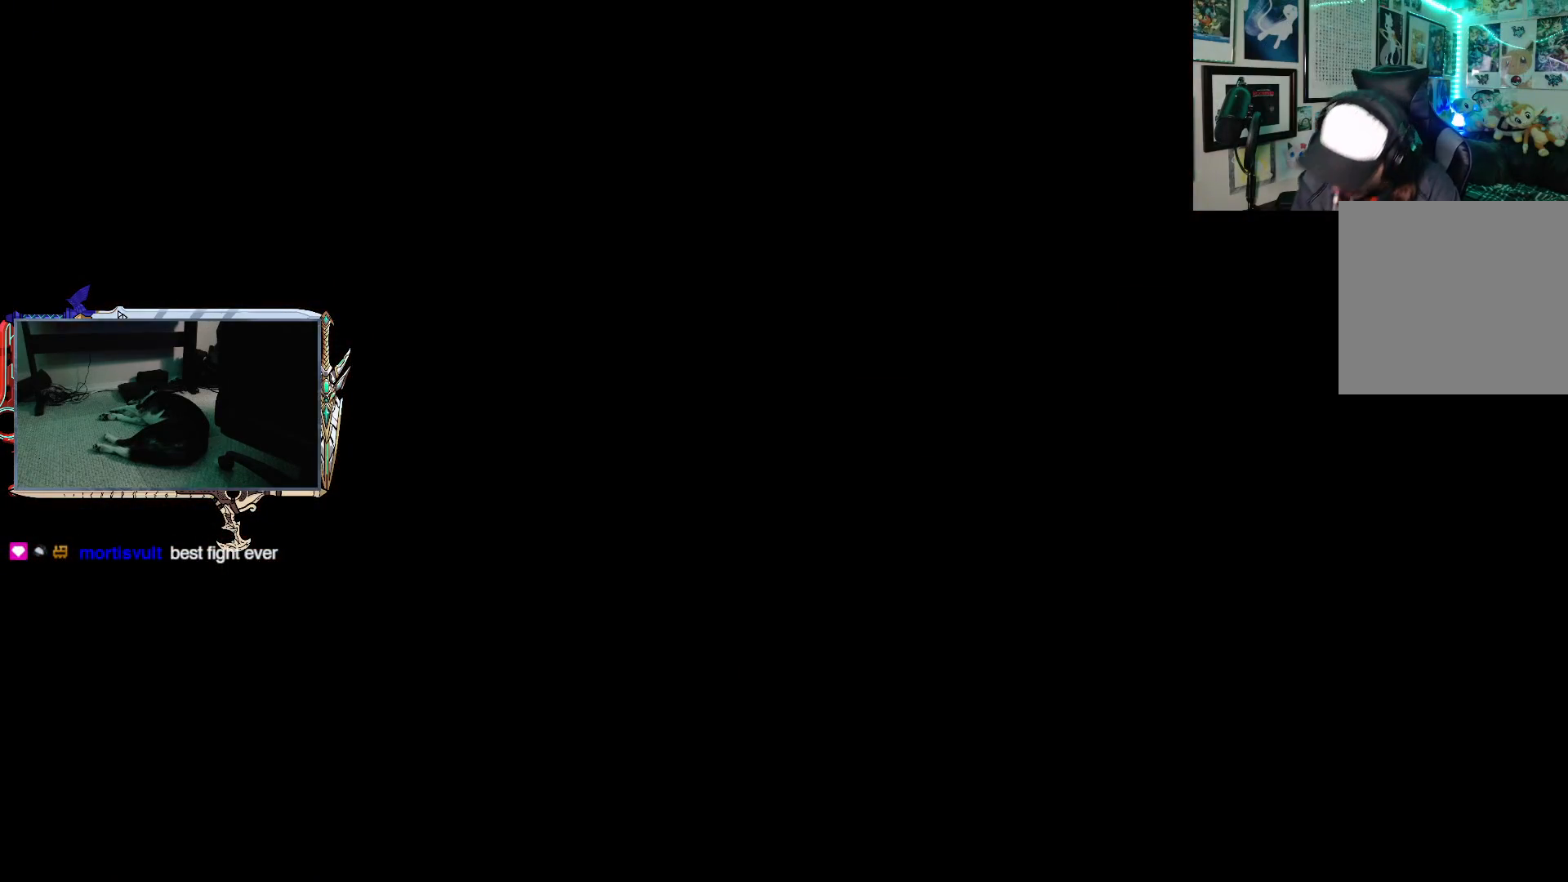
{"buttons": [], "left_stick": "center", "right_stick": "center", "events": []}
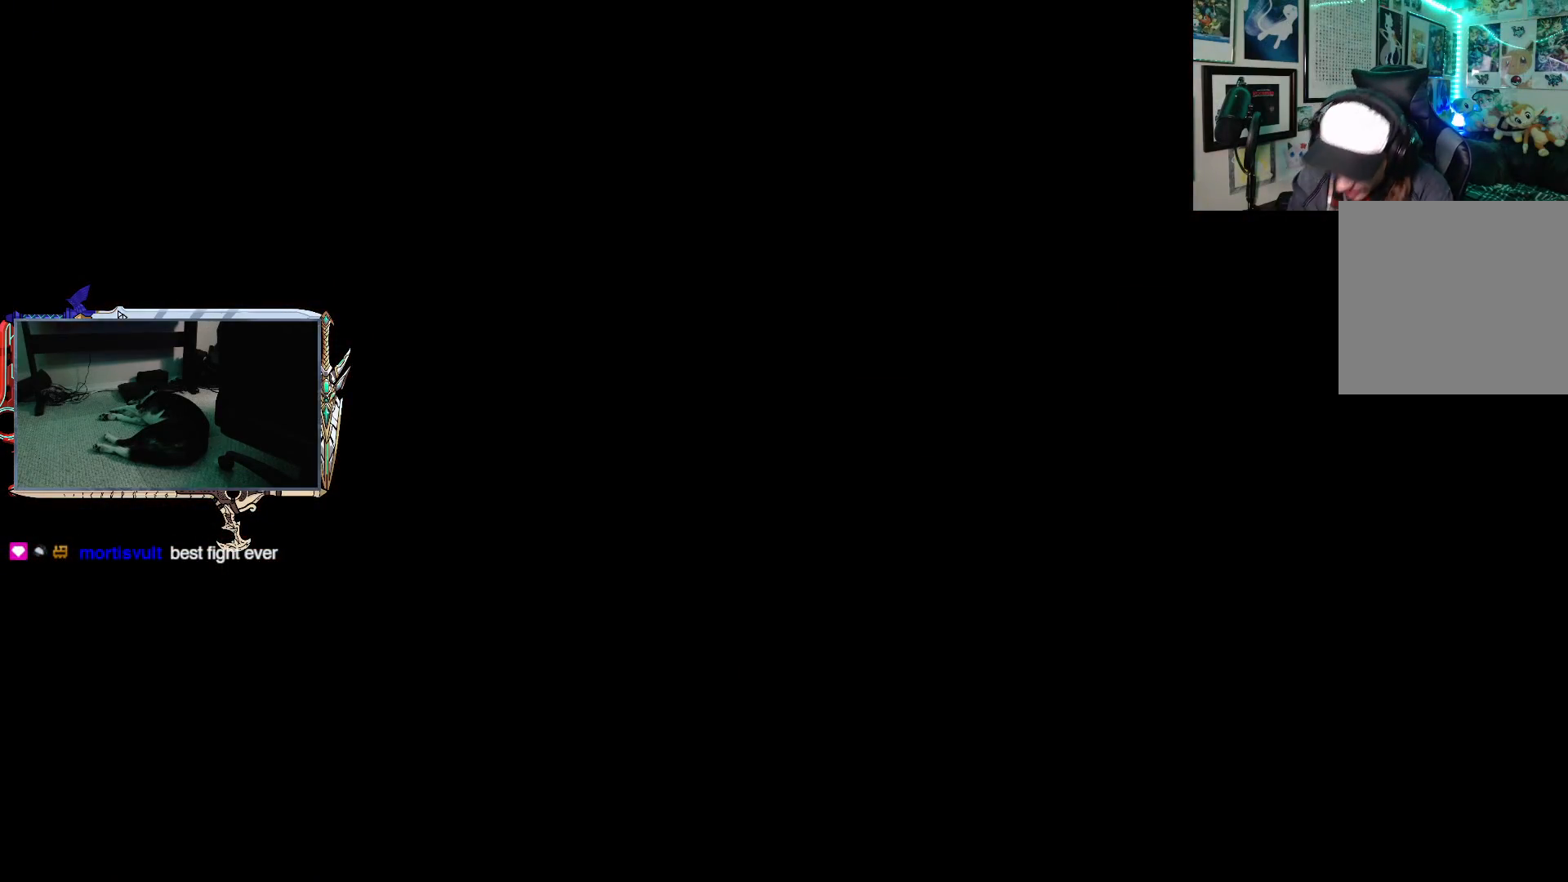
{"buttons": [], "left_stick": "center", "right_stick": "center", "events": []}
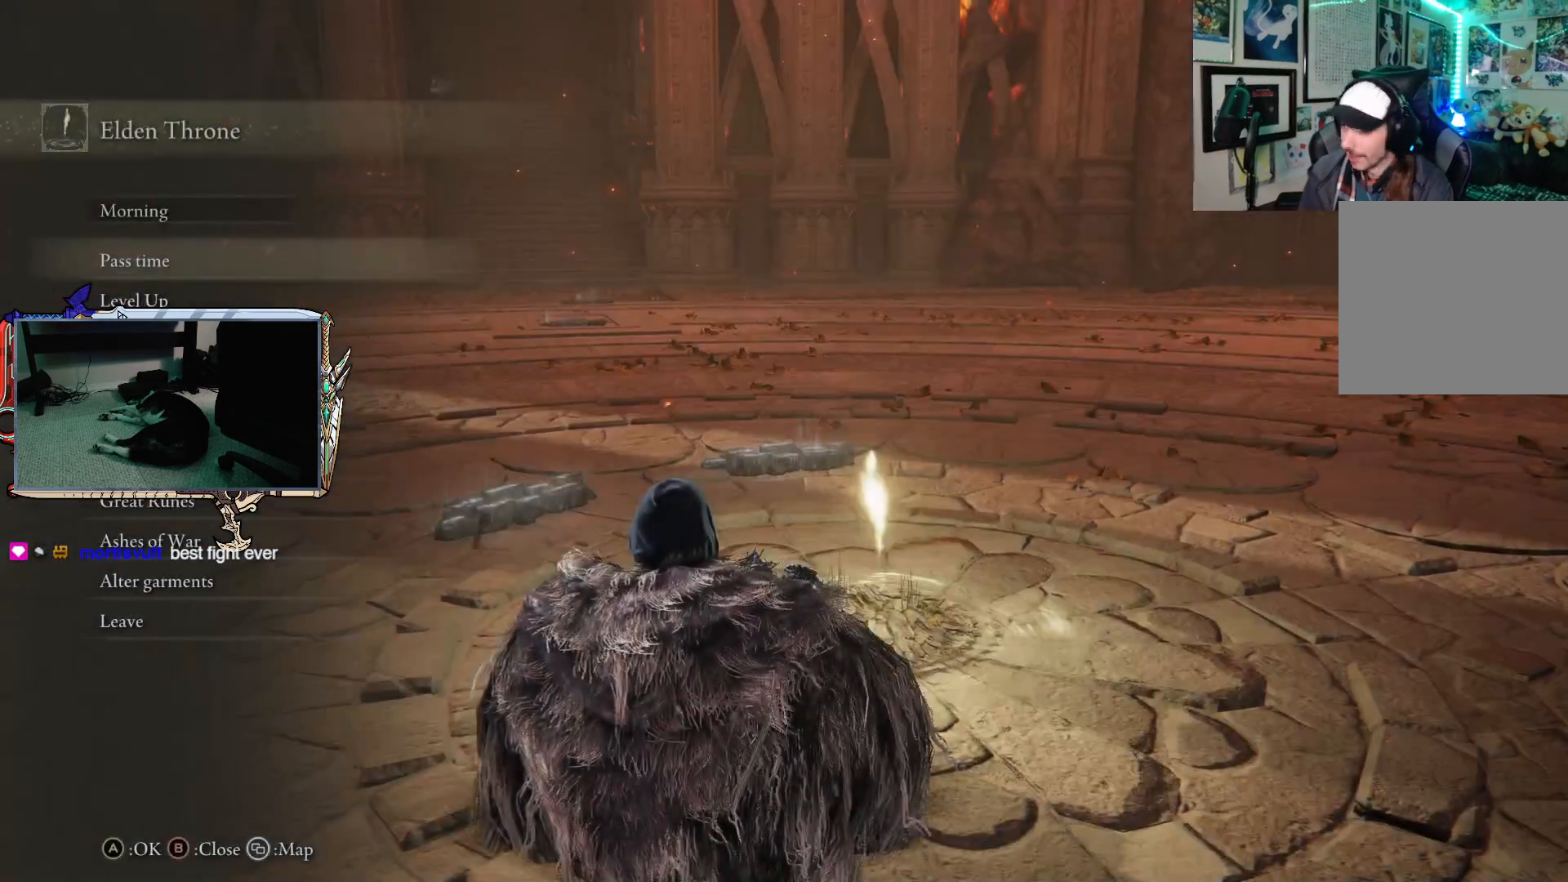
{"buttons": [], "left_stick": "center", "right_stick": "center", "events": []}
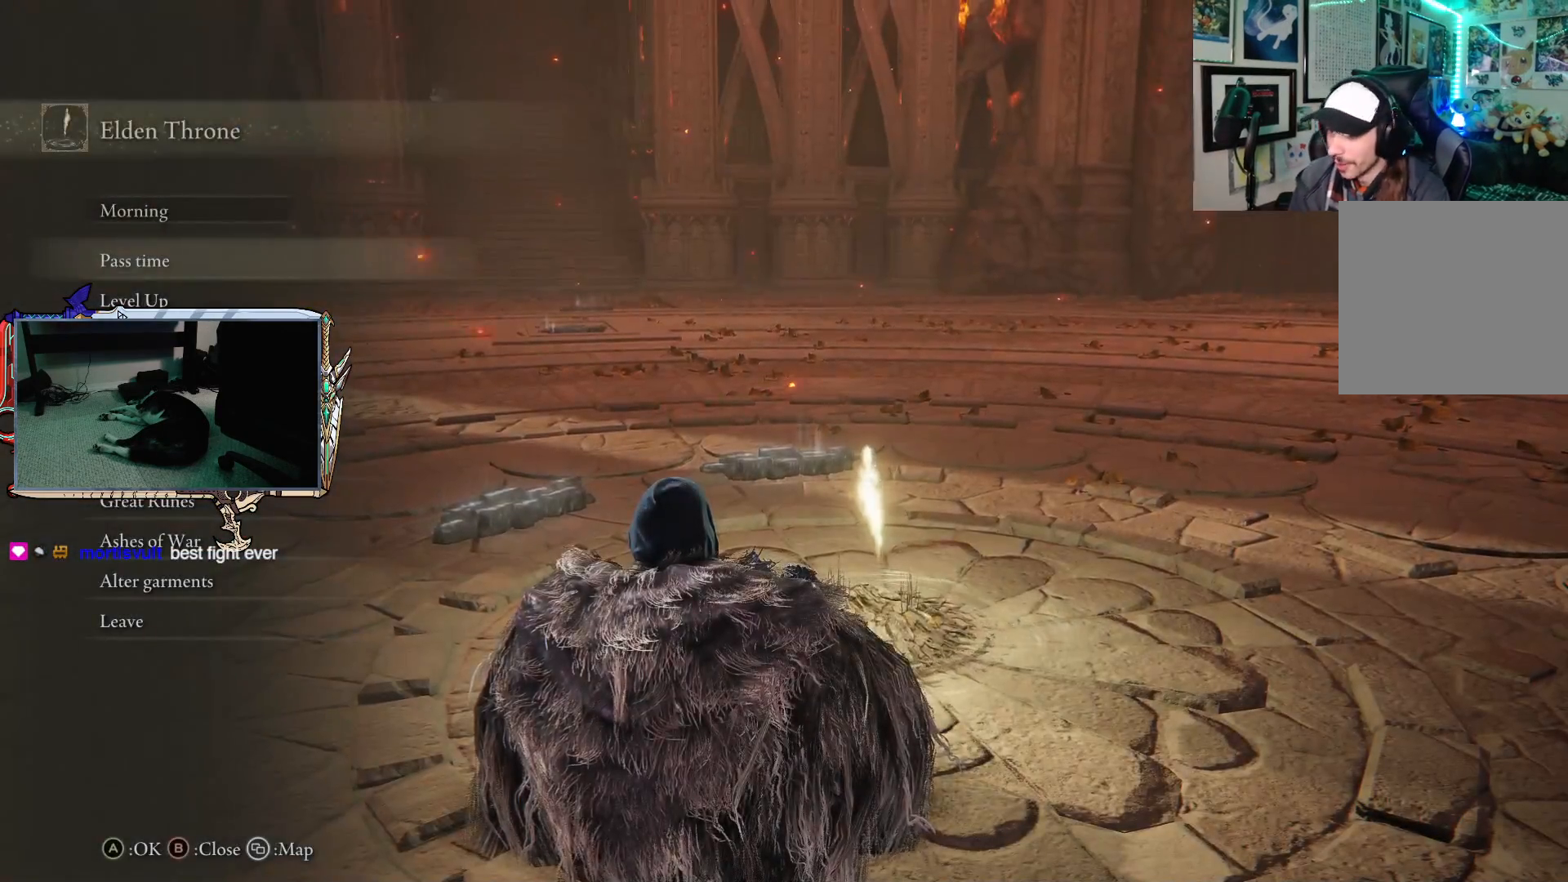
{"buttons": [], "left_stick": "center", "right_stick": "center", "events": []}
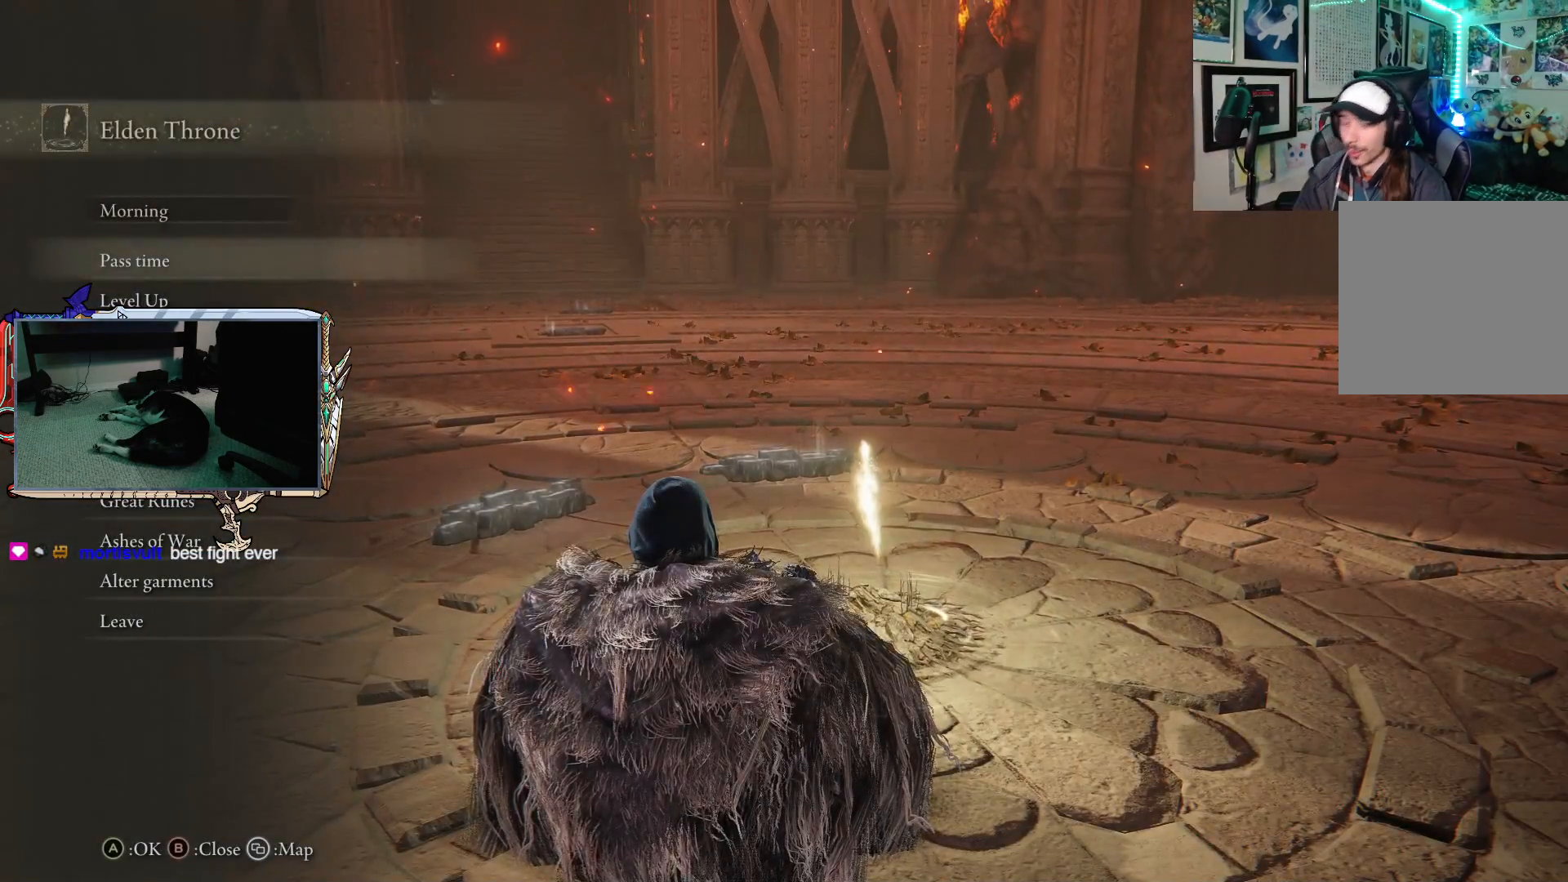
{"buttons": [], "left_stick": "center", "right_stick": "center", "events": []}
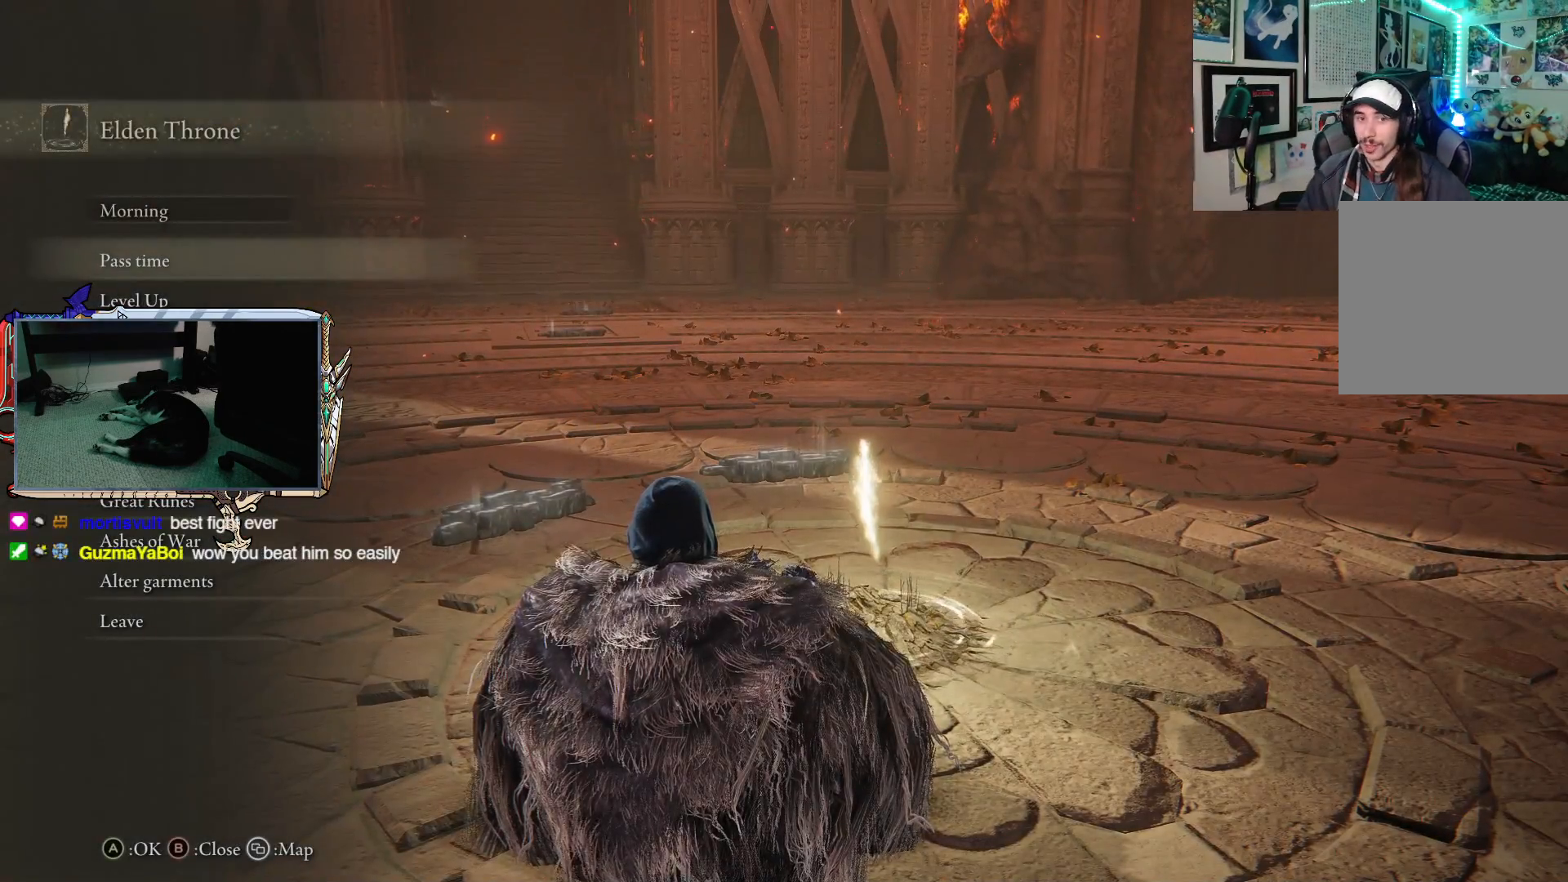
{"buttons": [], "left_stick": "center", "right_stick": "center", "events": [[250, "B", "down"], [400, "B", "up"]]}
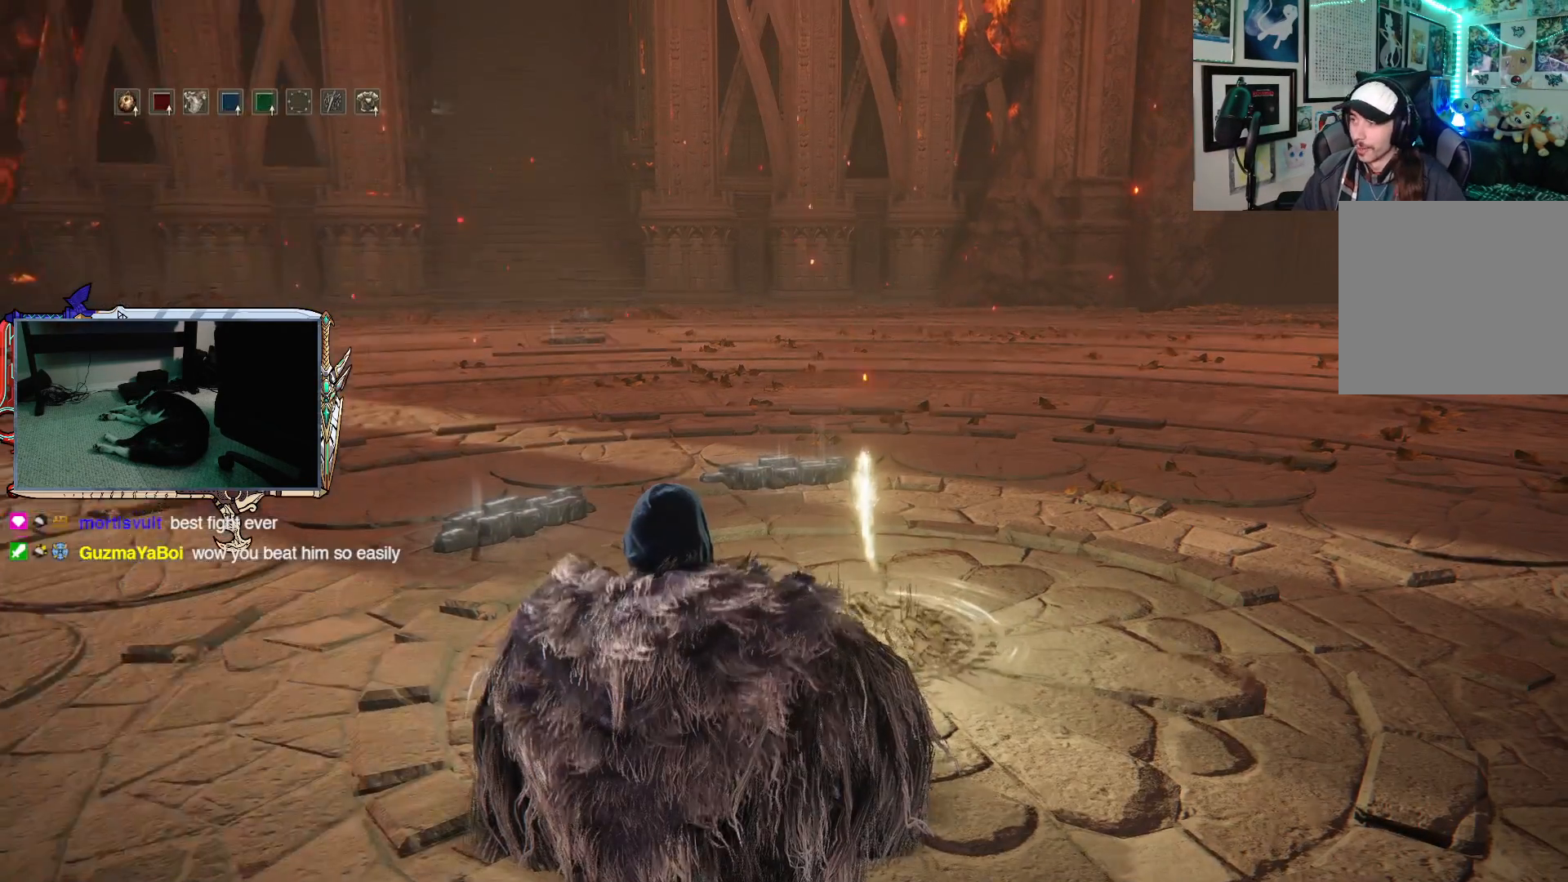
{"buttons": [], "left_stick": "center", "right_stick": "up-left", "events": [[383, "right_stick", "up-left"]]}
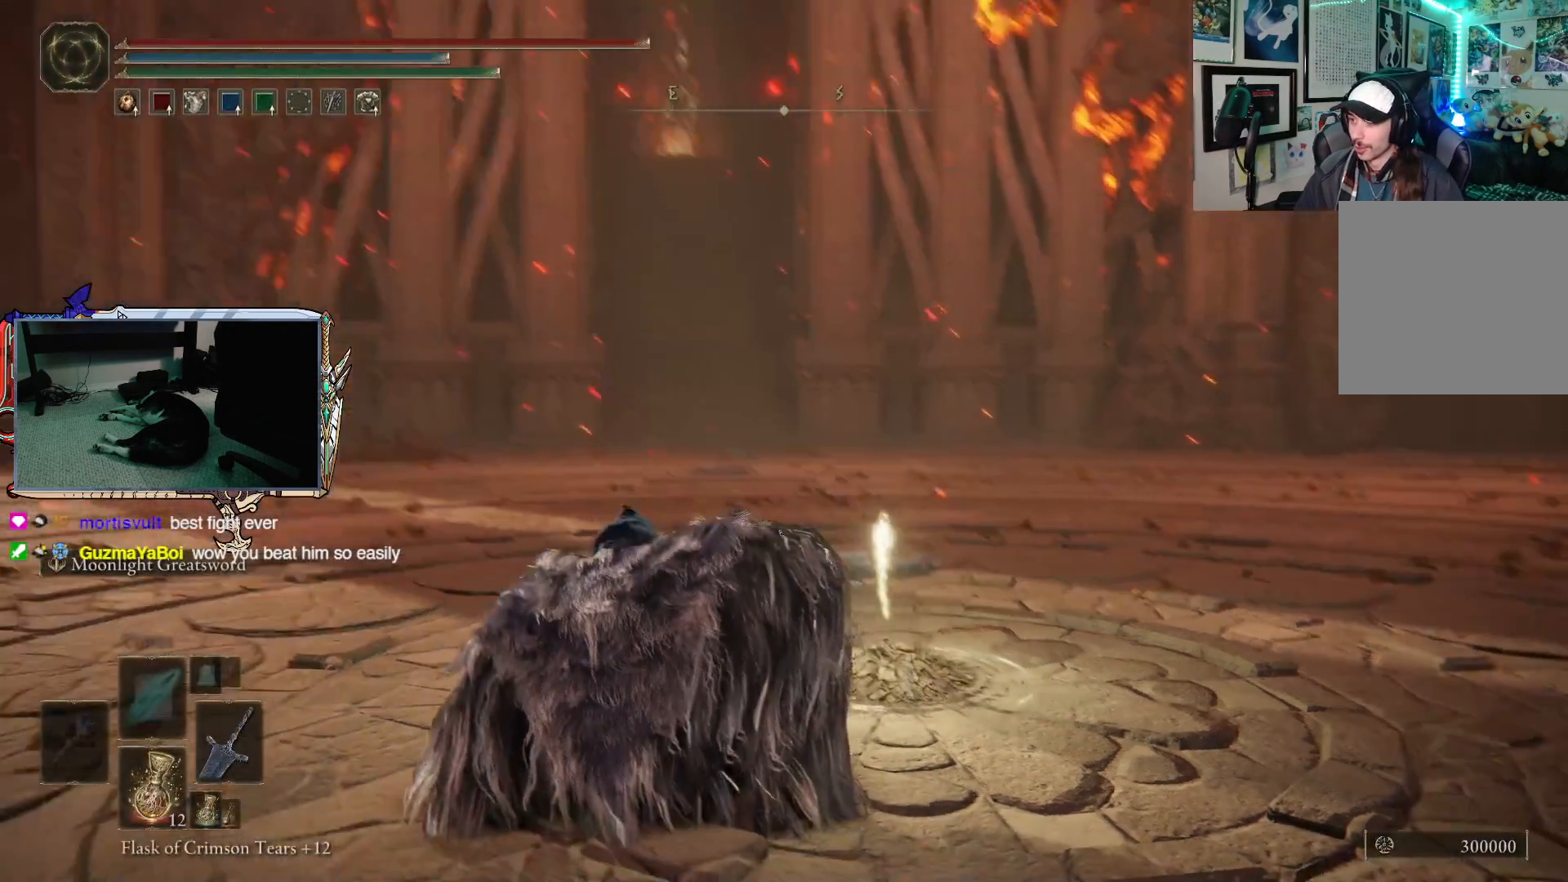
{"buttons": [], "left_stick": "center", "right_stick": "center", "events": [[67, "right_stick", "center"], [217, "left_stick", "up"], [467, "left_stick", "center"]]}
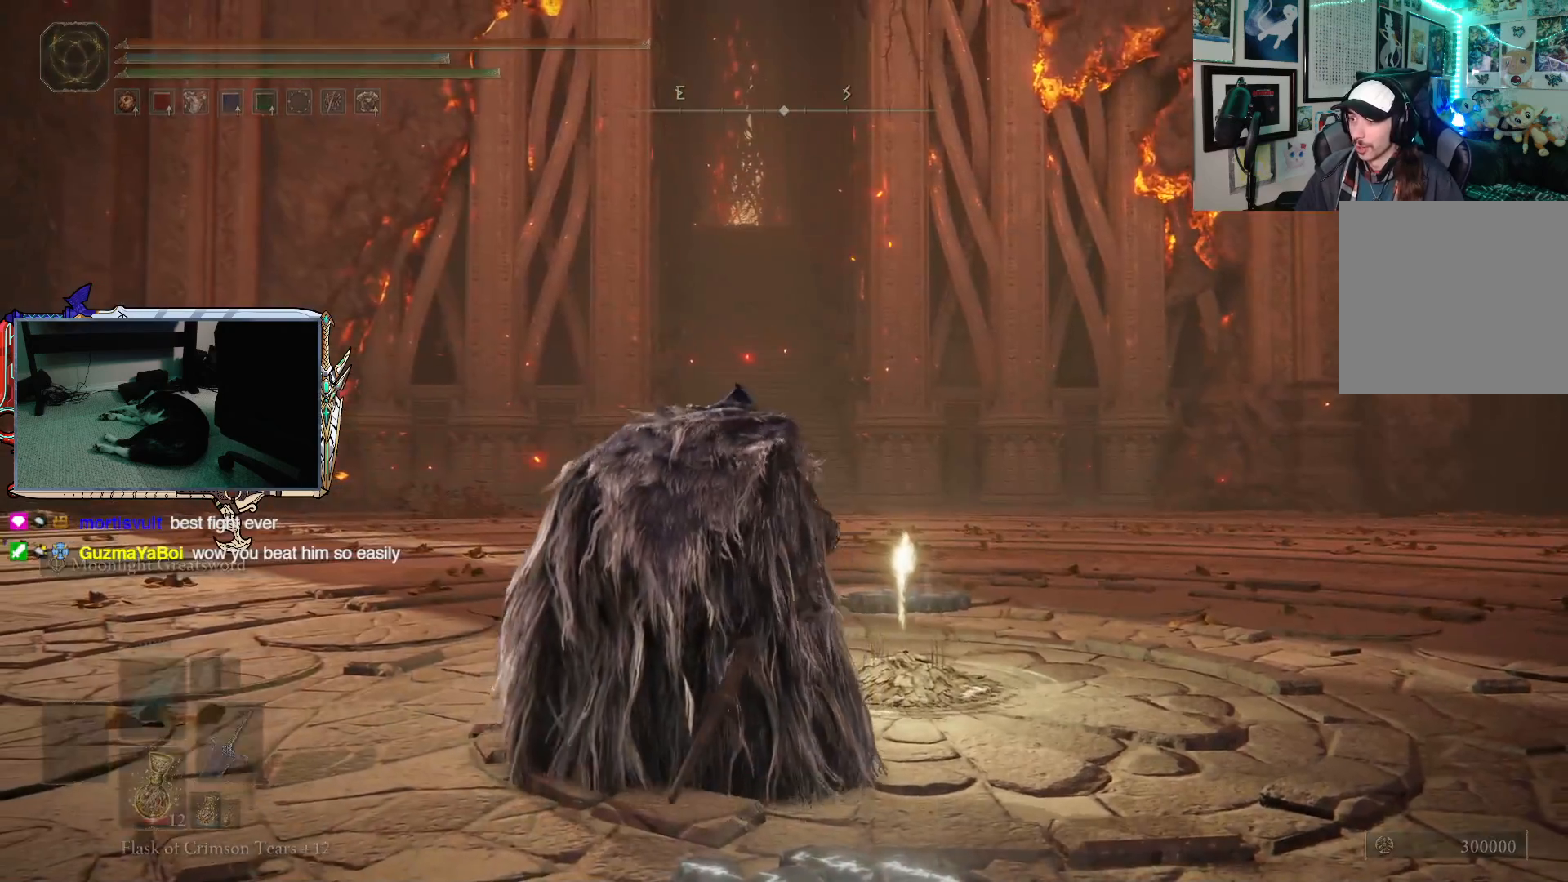
{"buttons": [], "left_stick": "center", "right_stick": "center", "events": [[267, "right_stick", "down"], [317, "left_stick", "up"], [417, "right_stick", "center"], [483, "left_stick", "center"]]}